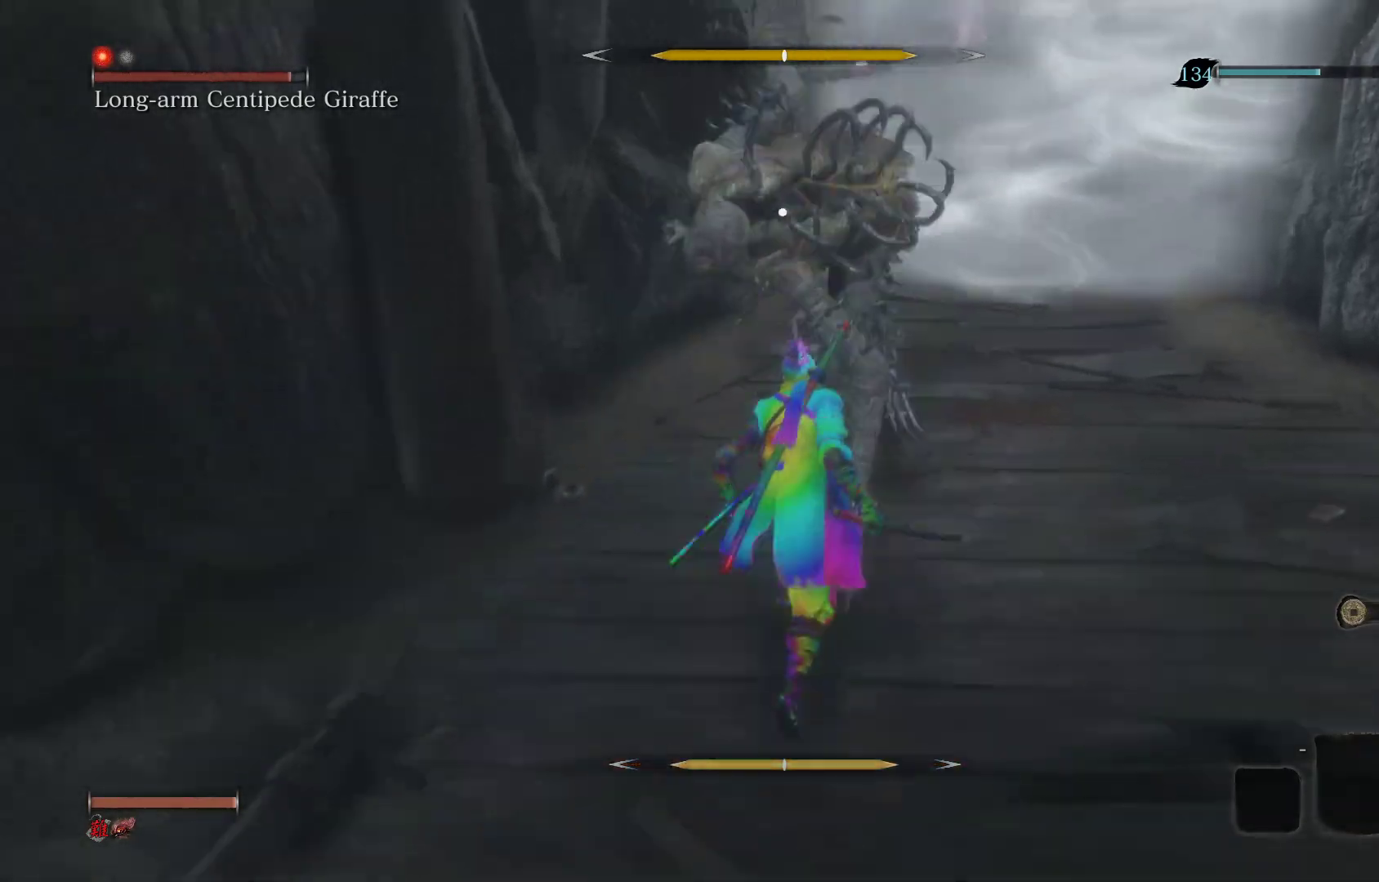
Gameplay with a controller (PlayStation layout); each line is a JSON object with the inputs held at the frame after it. "events" lists button and stick changes between this image and that frame as [ms after this image, input, new state], when the widget could be followed in between.
{"buttons": [], "left_stick": "center", "right_stick": "center", "events": [[33, "left_stick", "center"], [333, "L1", "down"], [483, "L1", "up"]]}
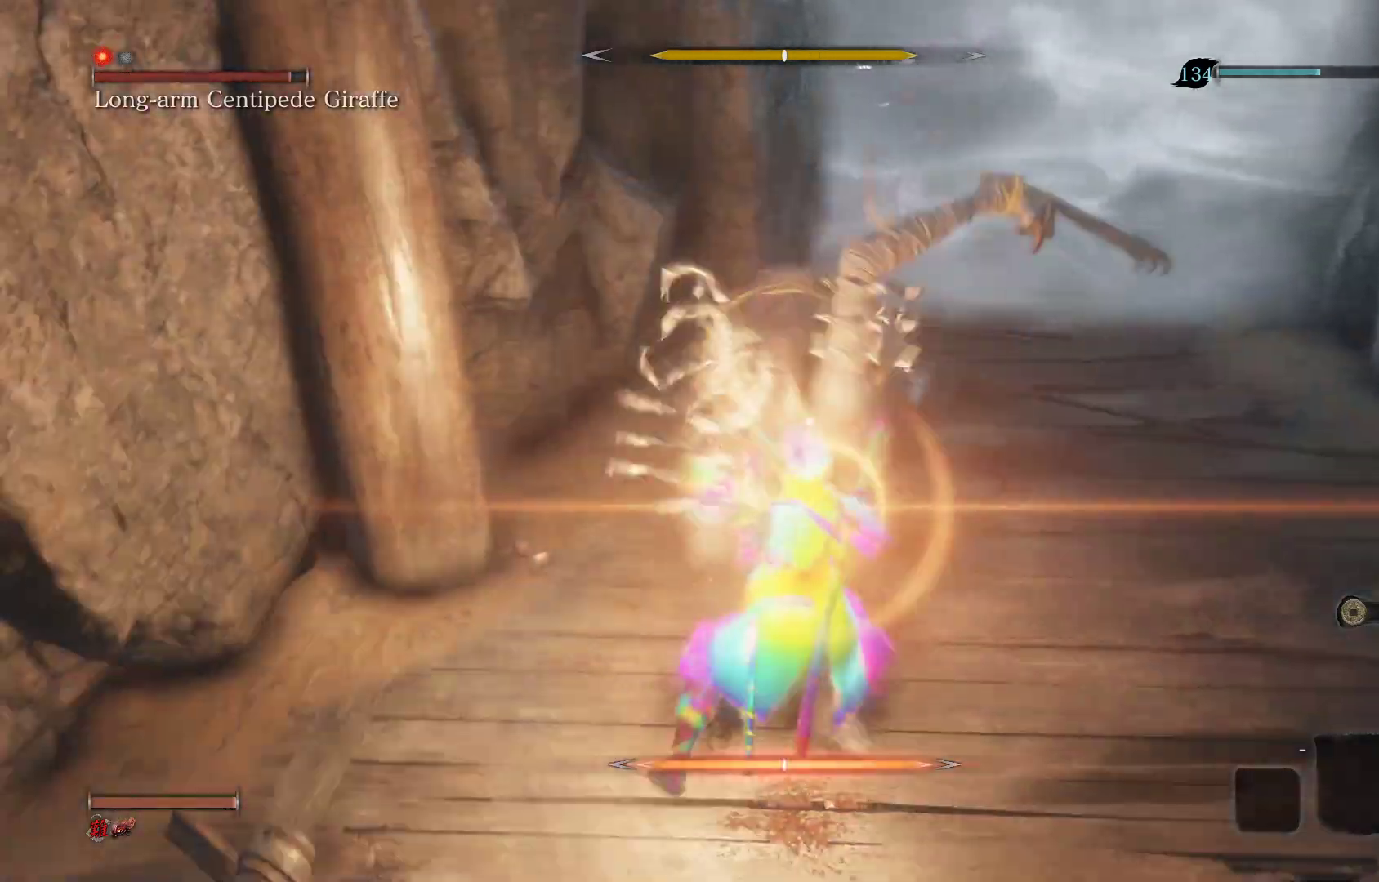
{"buttons": [], "left_stick": "center", "right_stick": "center", "events": [[83, "L1", "down"], [217, "L1", "up"], [317, "L1", "down"], [450, "L1", "up"]]}
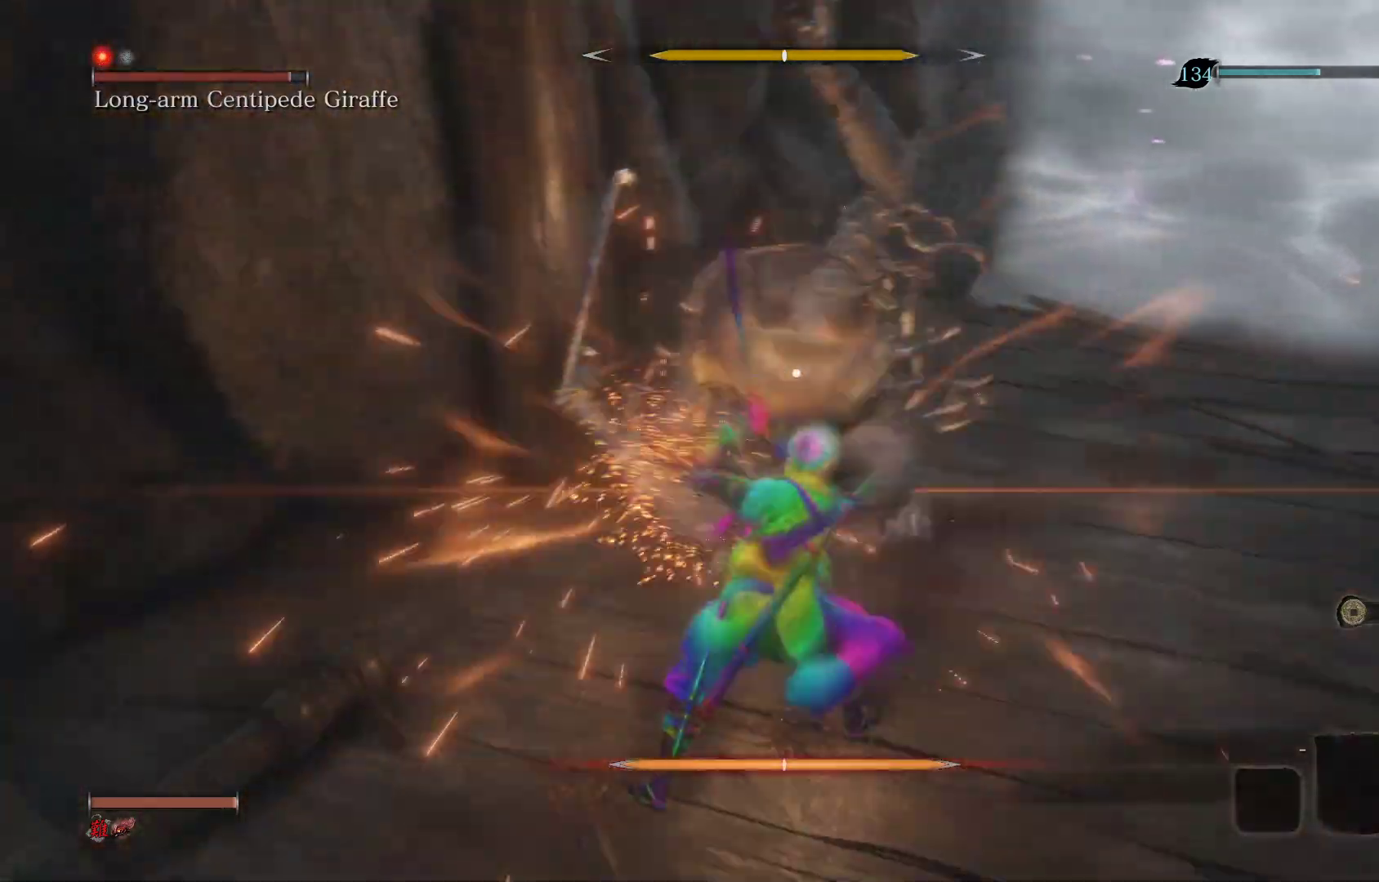
{"buttons": ["L1"], "left_stick": "center", "right_stick": "center", "events": [[67, "L1", "down"], [200, "L1", "up"], [300, "L1", "down"], [417, "L1", "up"], [483, "L1", "down"]]}
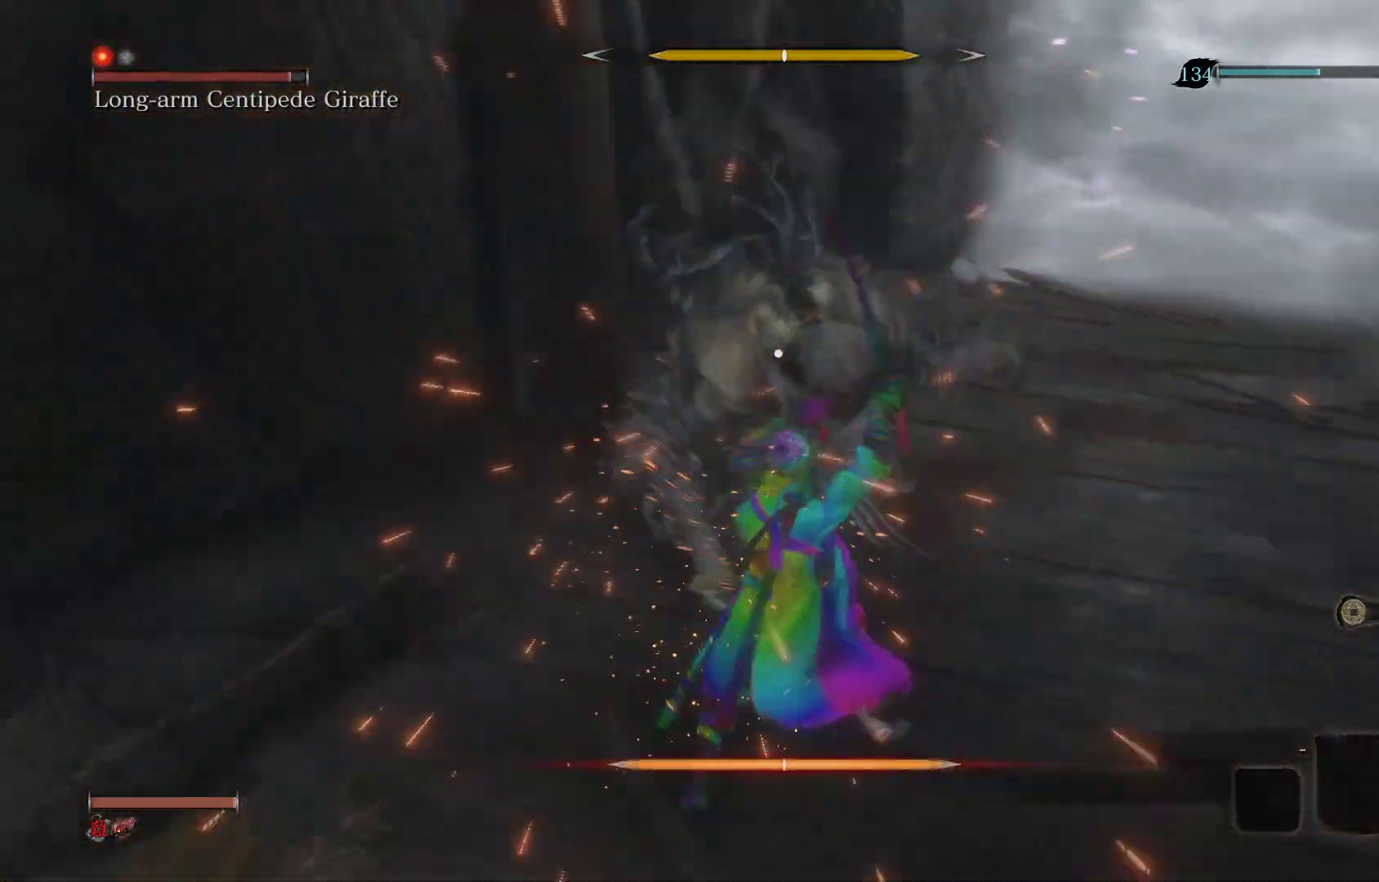
{"buttons": ["L1"], "left_stick": "center", "right_stick": "center", "events": [[100, "L1", "up"], [483, "L1", "down"]]}
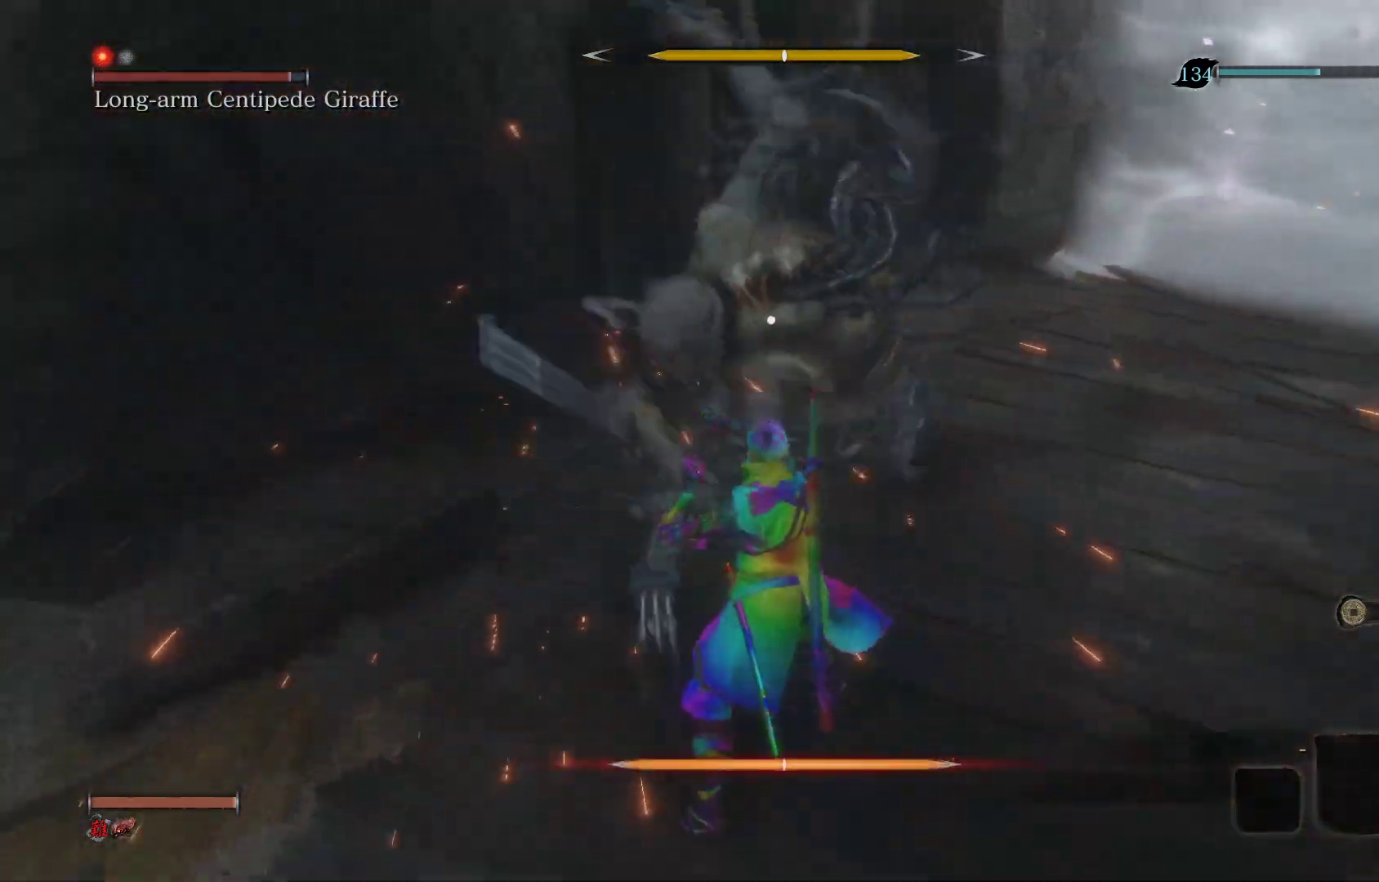
{"buttons": ["L1"], "left_stick": "center", "right_stick": "center", "events": [[133, "L1", "up"], [233, "L1", "down"], [367, "L1", "up"], [467, "L1", "down"]]}
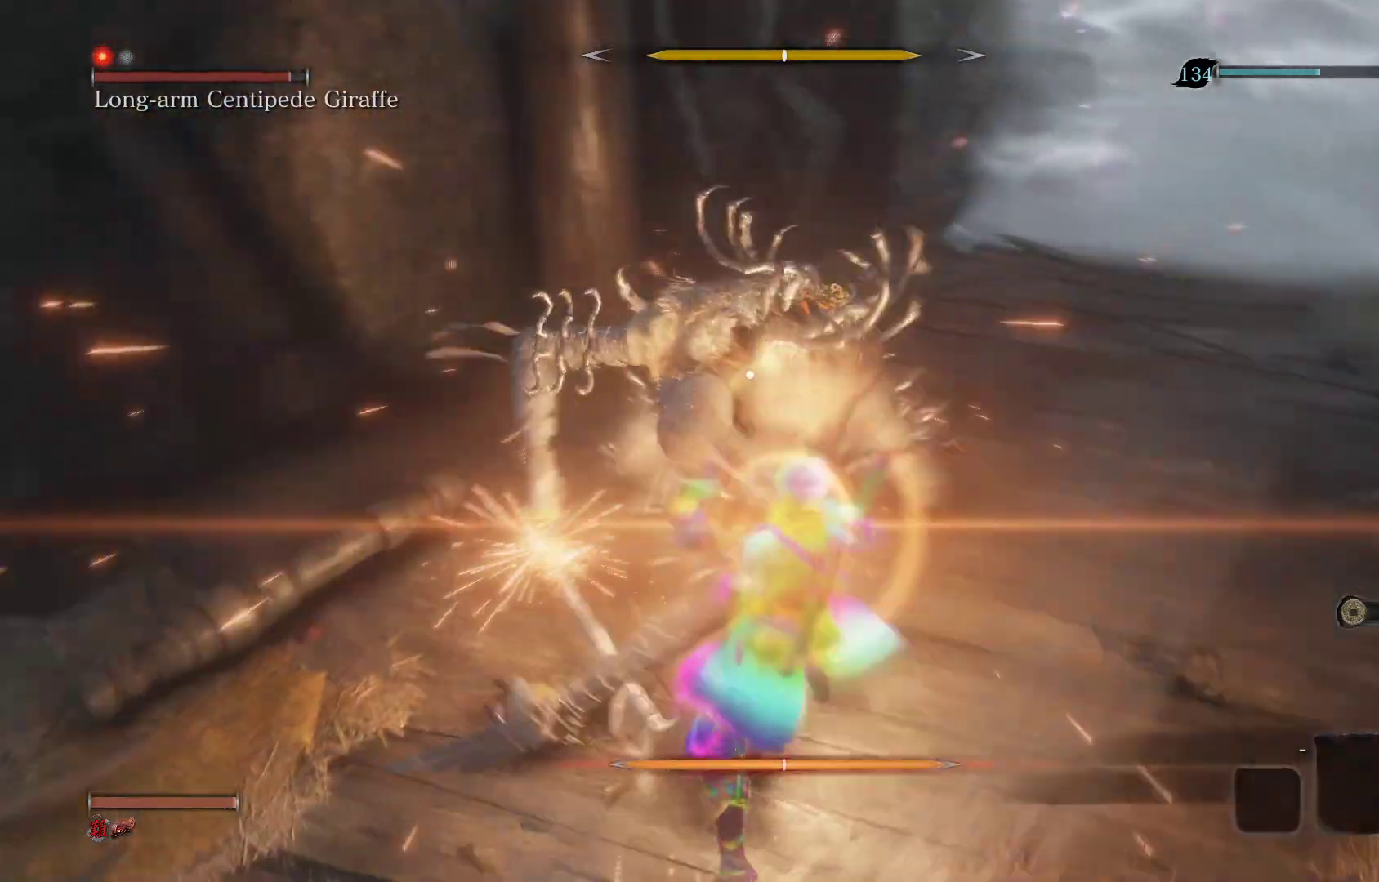
{"buttons": ["L1"], "left_stick": "center", "right_stick": "center", "events": [[117, "L1", "up"], [217, "L1", "down"], [367, "L1", "up"], [467, "L1", "down"]]}
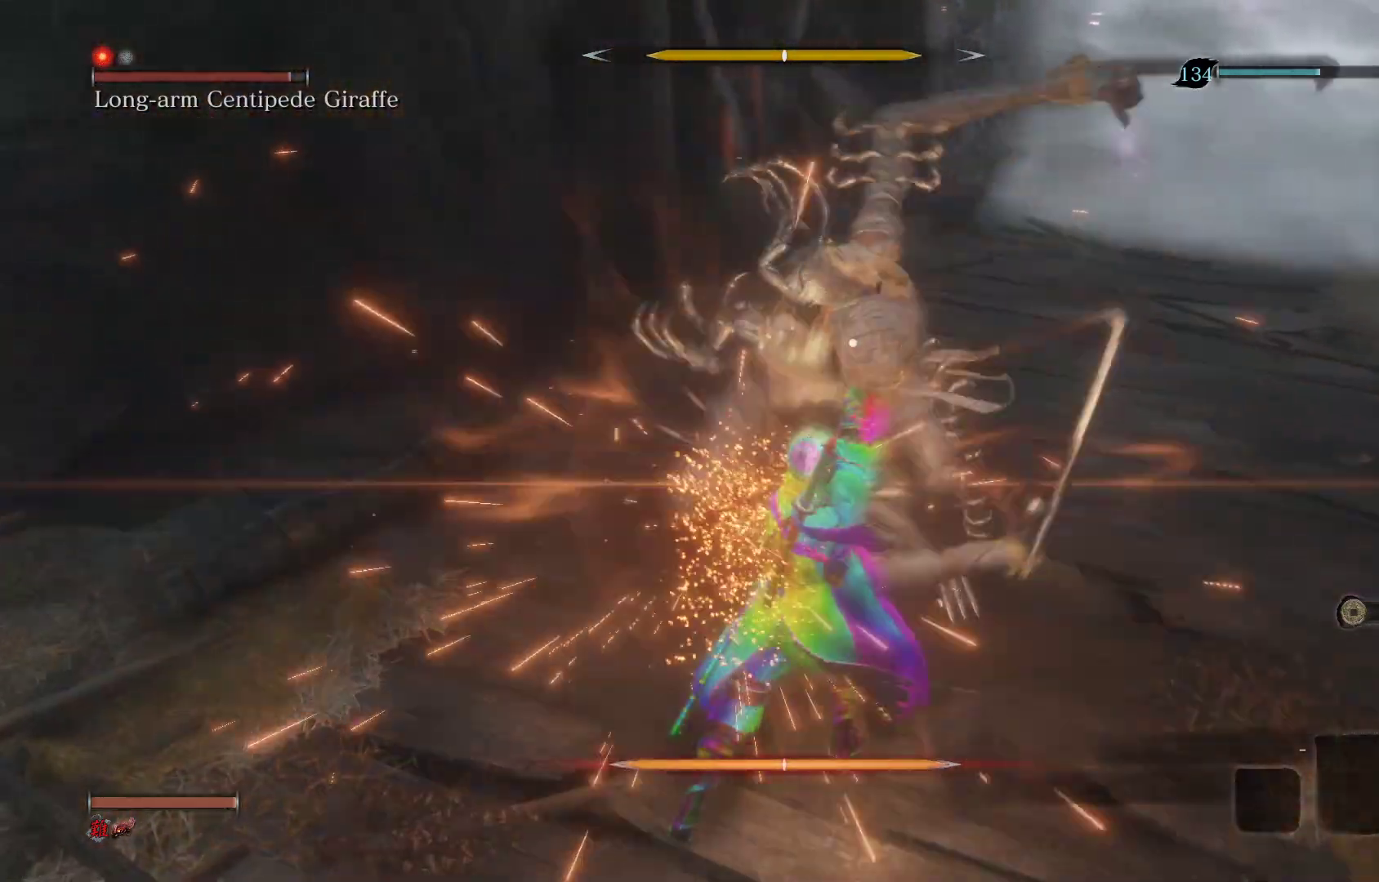
{"buttons": [], "left_stick": "center", "right_stick": "center", "events": [[117, "L1", "up"], [217, "L1", "down"], [367, "L1", "up"]]}
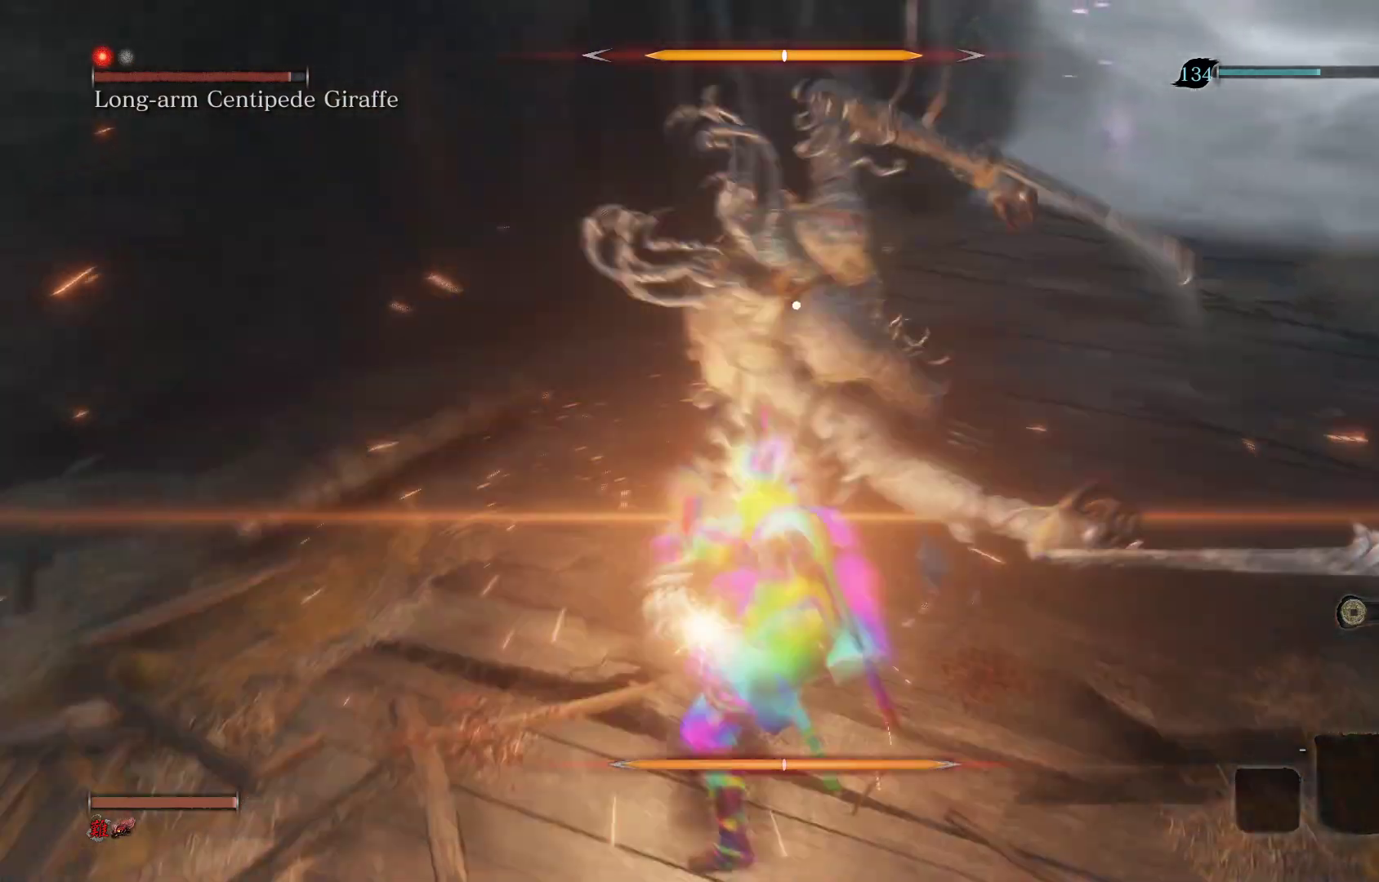
{"buttons": [], "left_stick": "center", "right_stick": "center", "events": []}
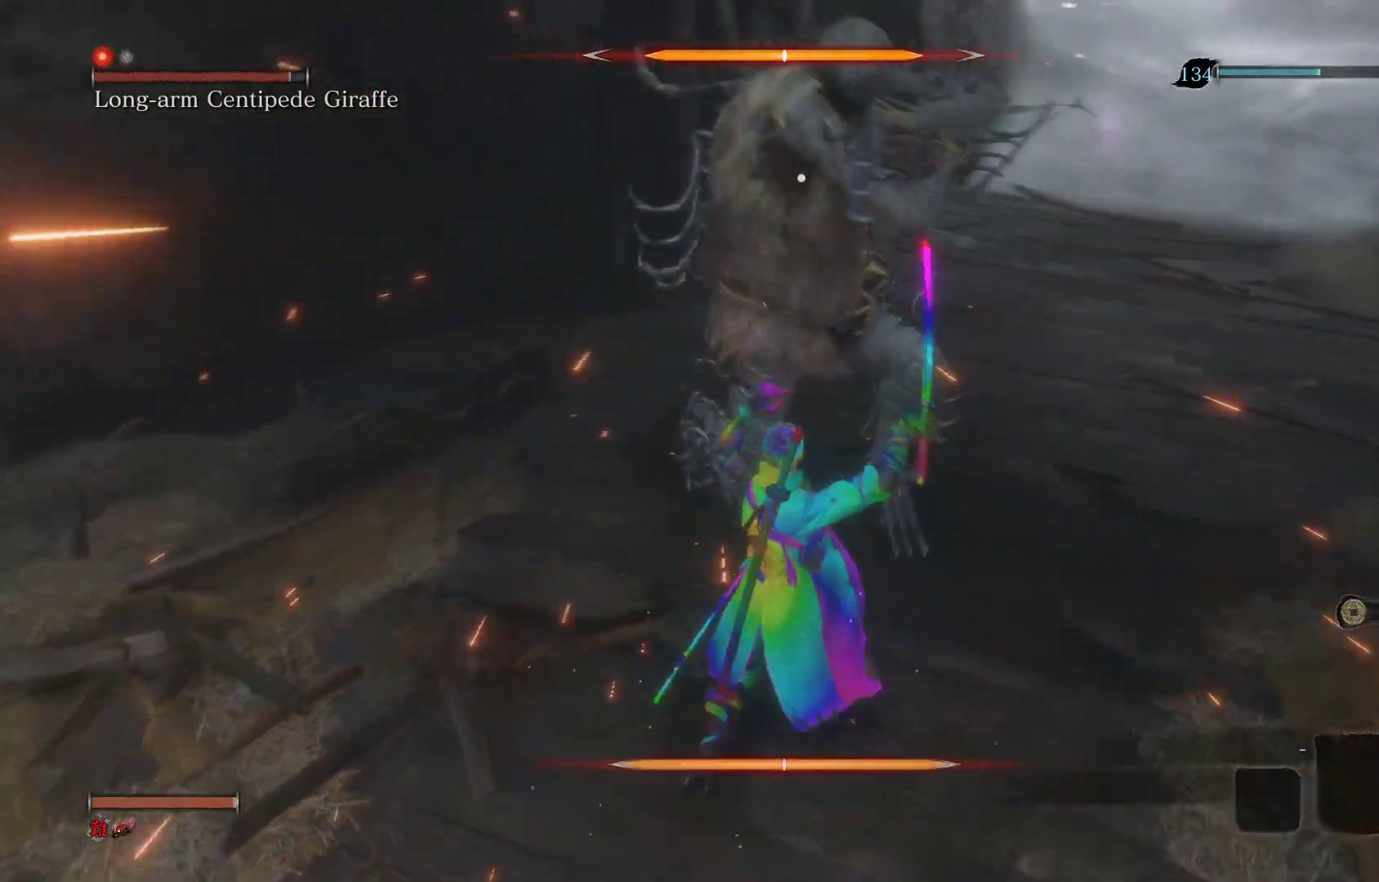
{"buttons": [], "left_stick": "up", "right_stick": "center", "events": [[50, "L1", "down"], [267, "L1", "up"], [300, "left_stick", "up"]]}
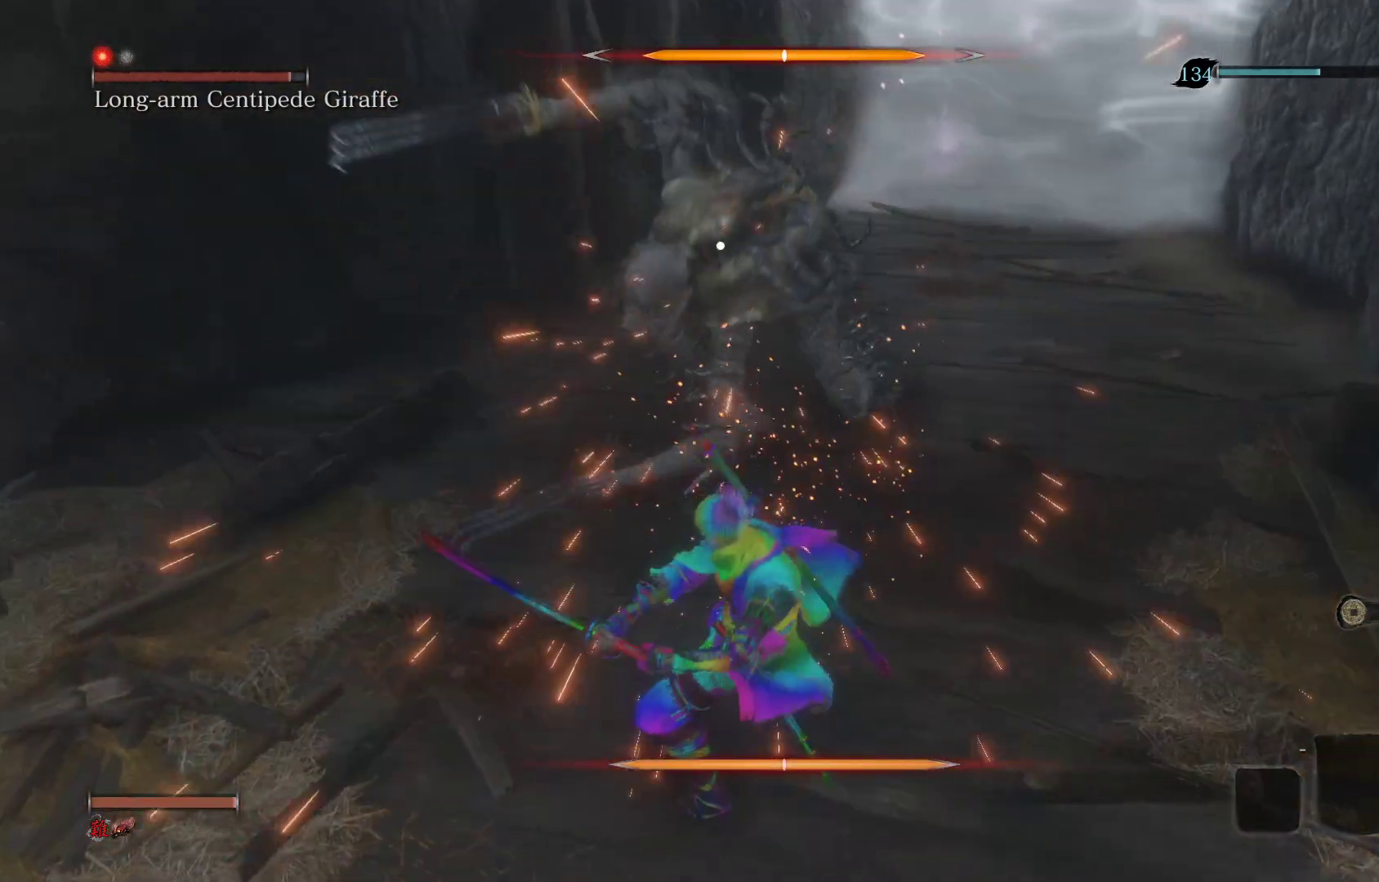
{"buttons": ["CIRCLE"], "left_stick": "up", "right_stick": "center", "events": [[350, "CIRCLE", "down"]]}
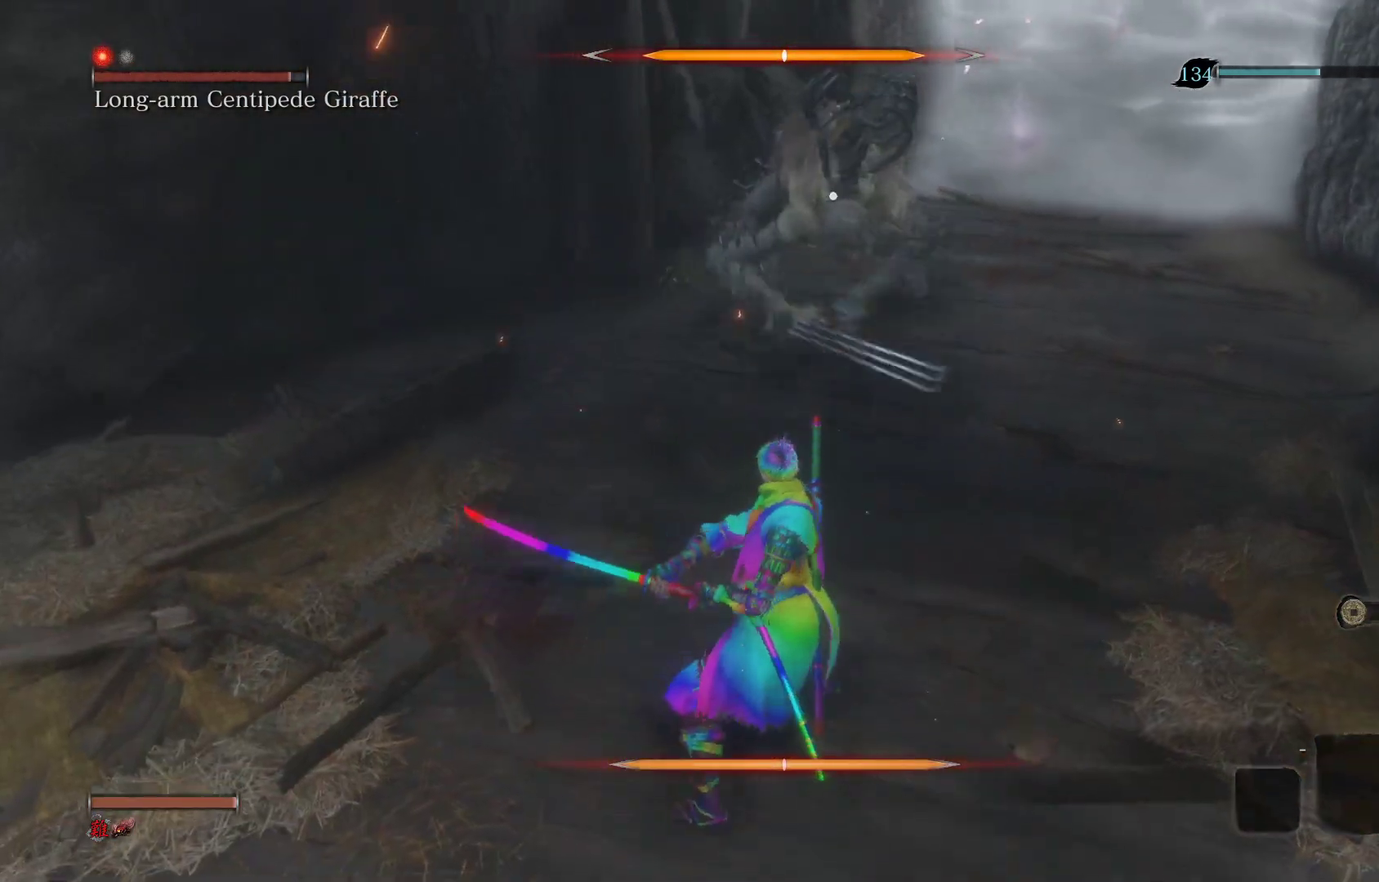
{"buttons": [], "left_stick": "up", "right_stick": "center", "events": [[350, "CIRCLE", "up"]]}
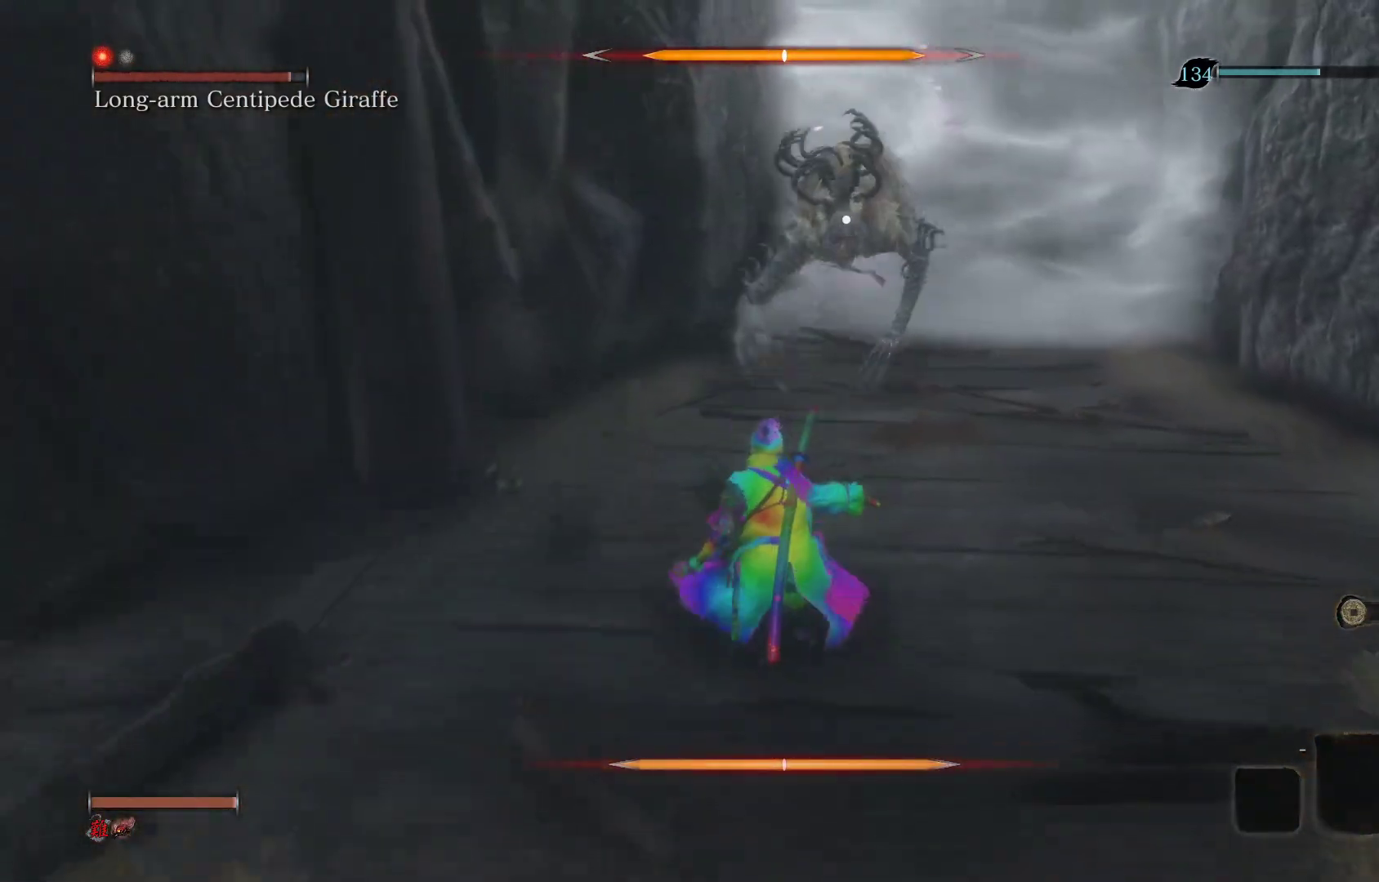
{"buttons": ["R1"], "left_stick": "center", "right_stick": "center", "events": [[483, "R1", "down"], [483, "left_stick", "center"]]}
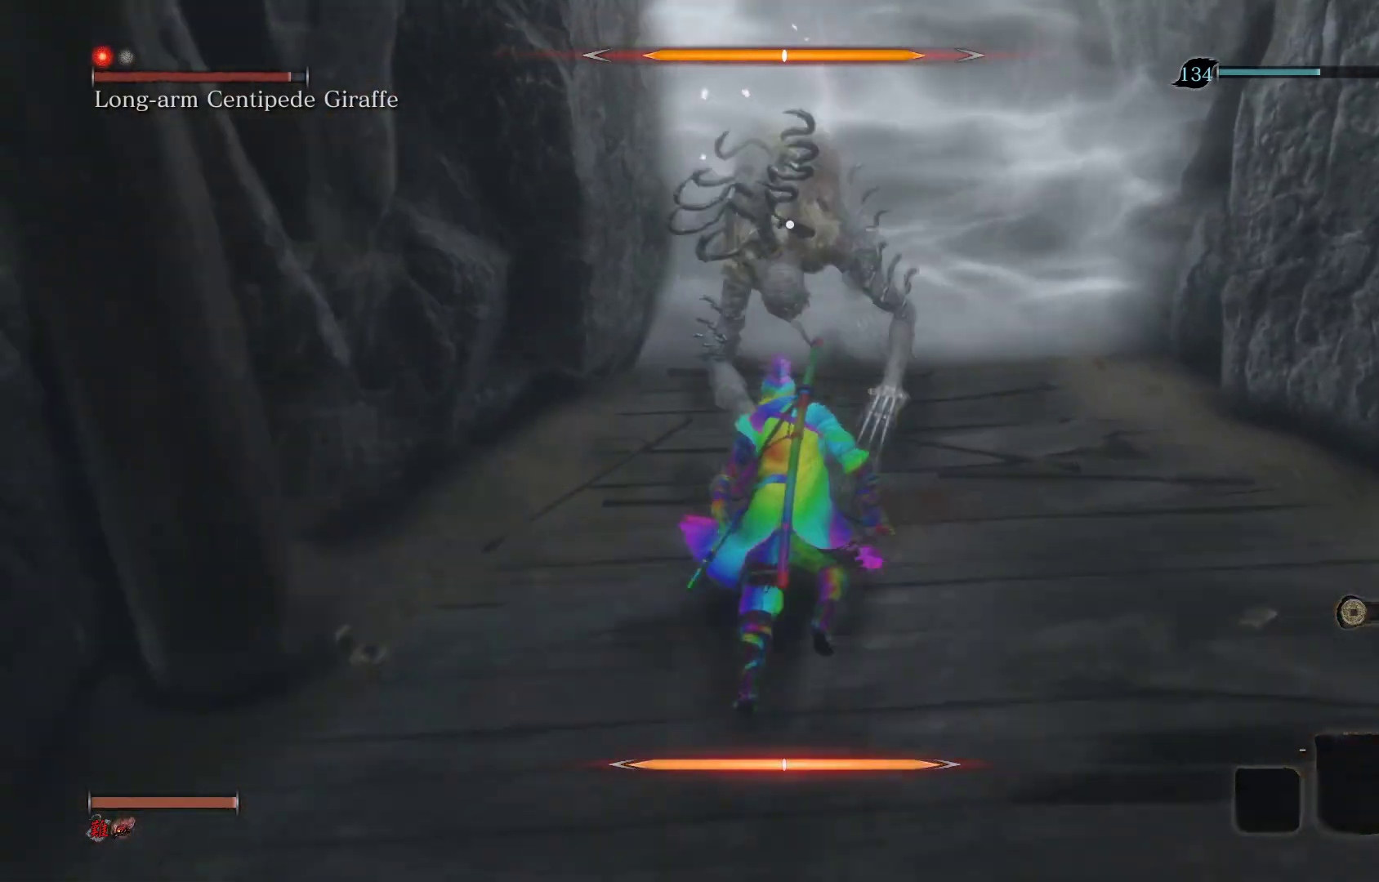
{"buttons": [], "left_stick": "center", "right_stick": "center", "events": [[117, "R1", "up"]]}
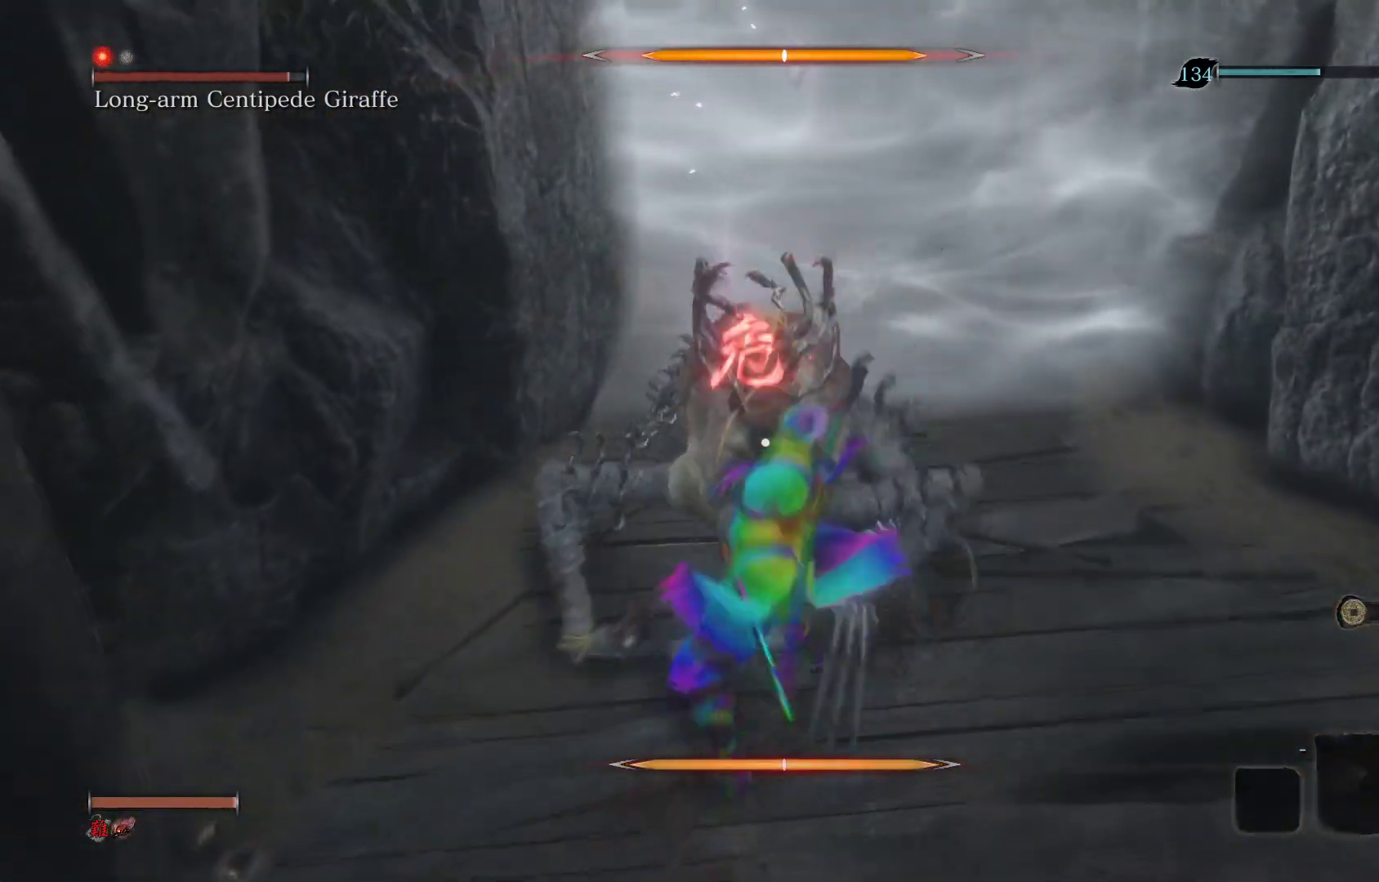
{"buttons": [], "left_stick": "down", "right_stick": "center", "events": [[333, "left_stick", "down"]]}
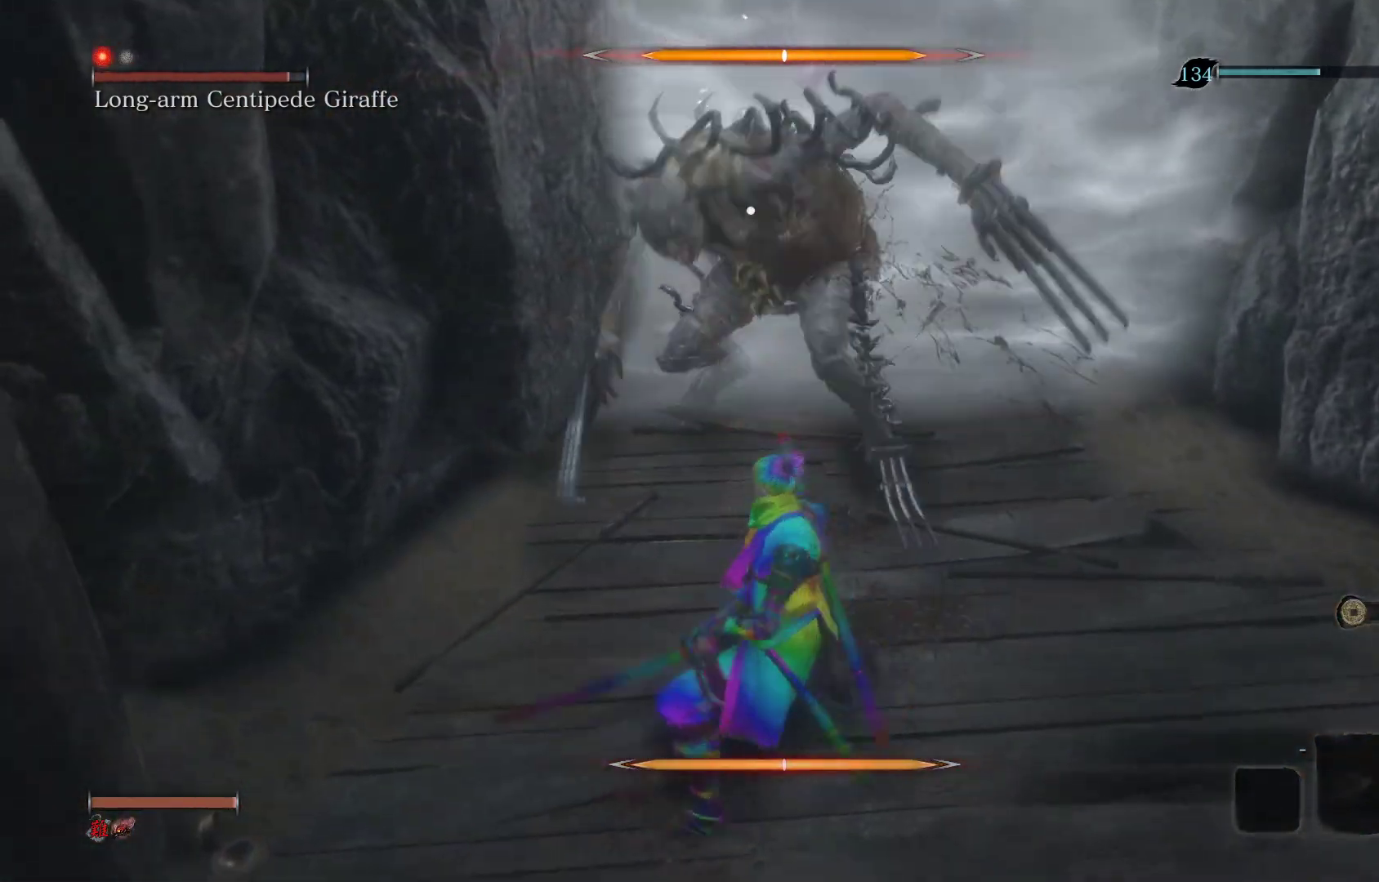
{"buttons": ["CIRCLE"], "left_stick": "down", "right_stick": "center", "events": [[483, "CIRCLE", "down"]]}
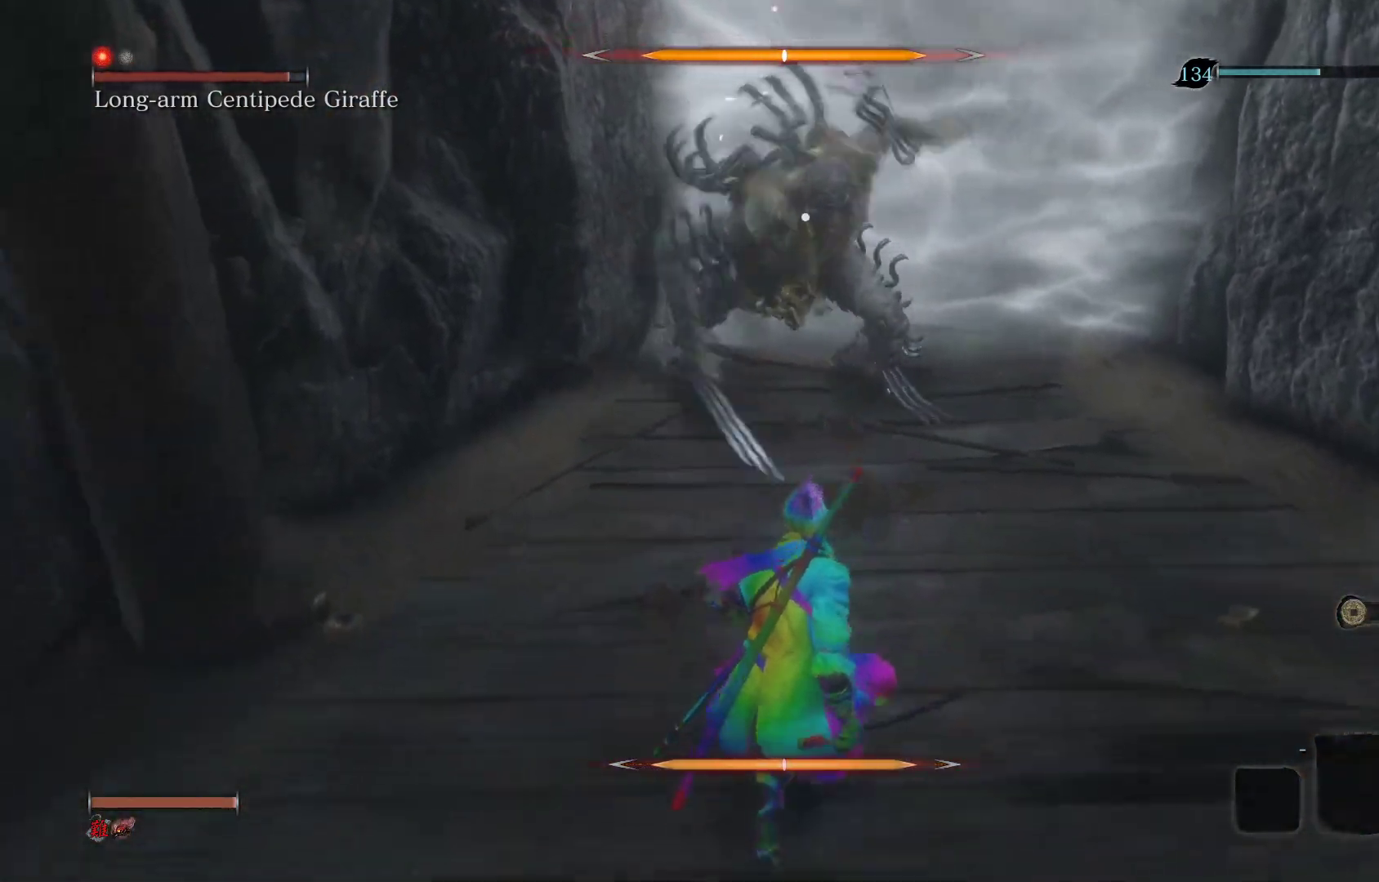
{"buttons": ["CIRCLE"], "left_stick": "down", "right_stick": "center", "events": []}
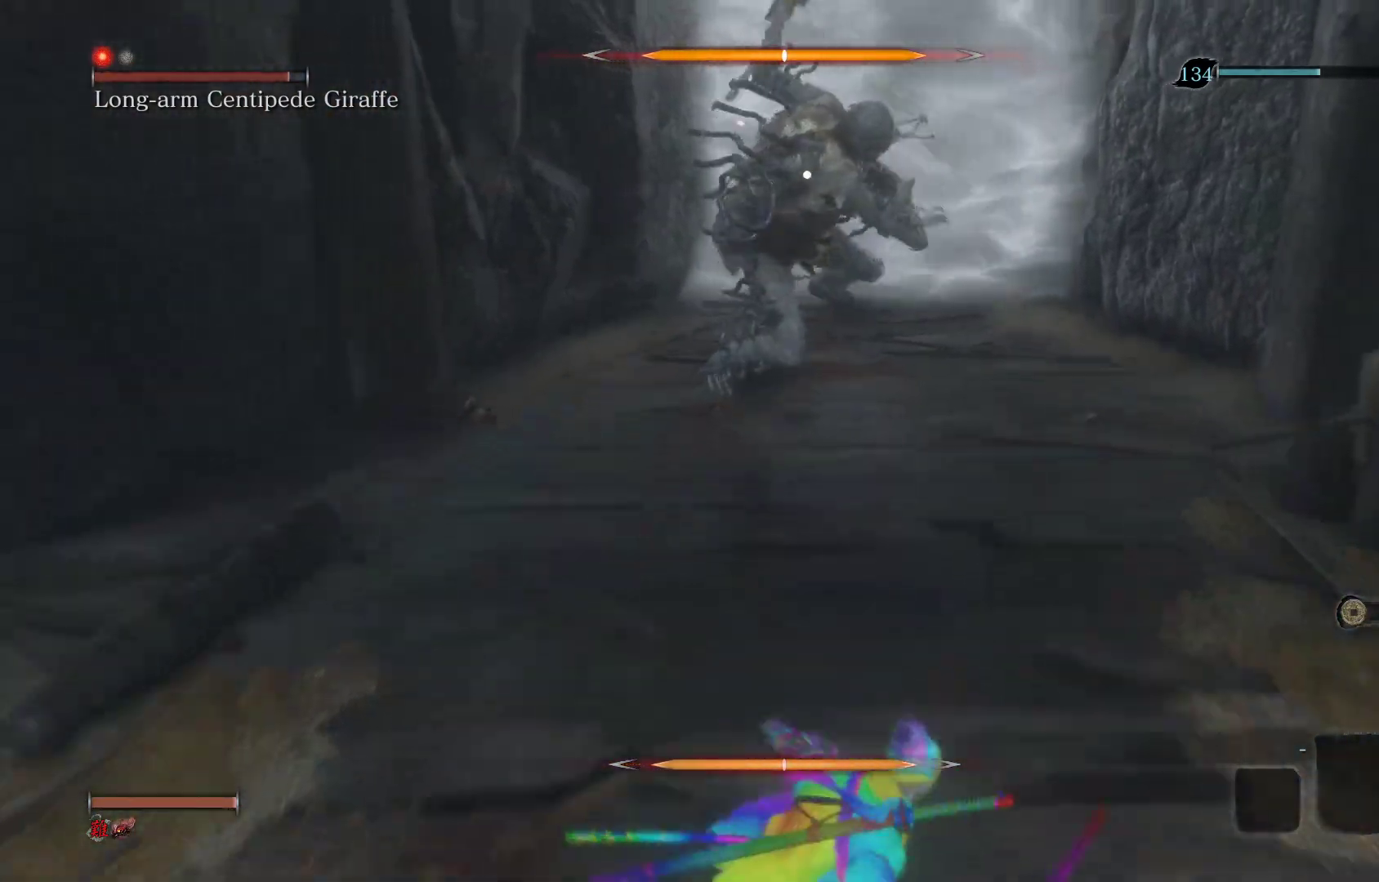
{"buttons": [], "left_stick": "up", "right_stick": "center", "events": [[17, "left_stick", "down-right"], [83, "CIRCLE", "up"], [183, "left_stick", "up-right"], [317, "left_stick", "up"]]}
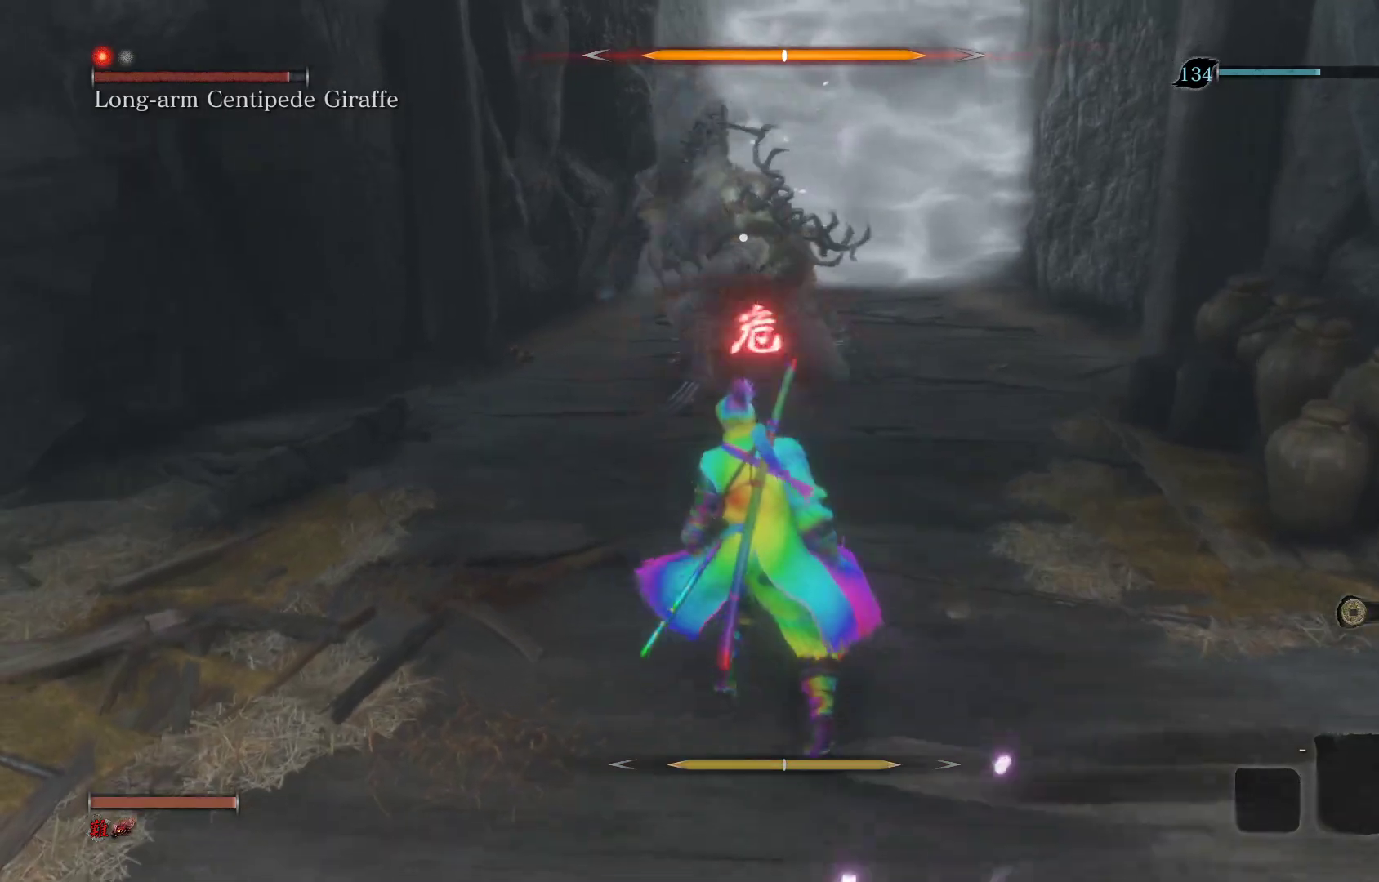
{"buttons": ["CROSS"], "left_stick": "center", "right_stick": "center", "events": [[283, "left_stick", "center"], [400, "CROSS", "down"]]}
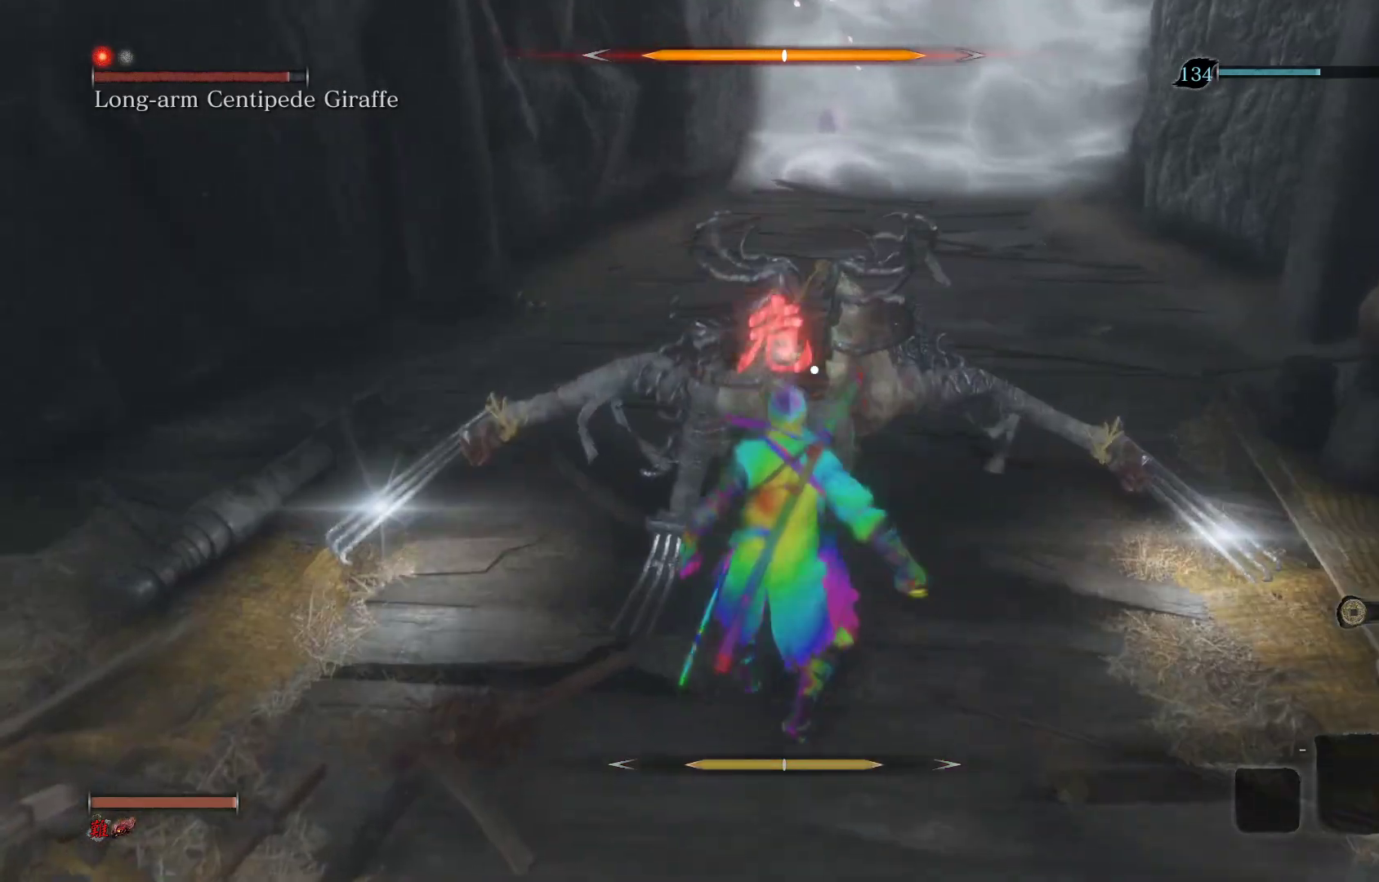
{"buttons": [], "left_stick": "center", "right_stick": "center", "events": [[17, "CROSS", "up"], [117, "CROSS", "down"], [200, "CROSS", "up"], [283, "CROSS", "down"], [367, "CROSS", "up"]]}
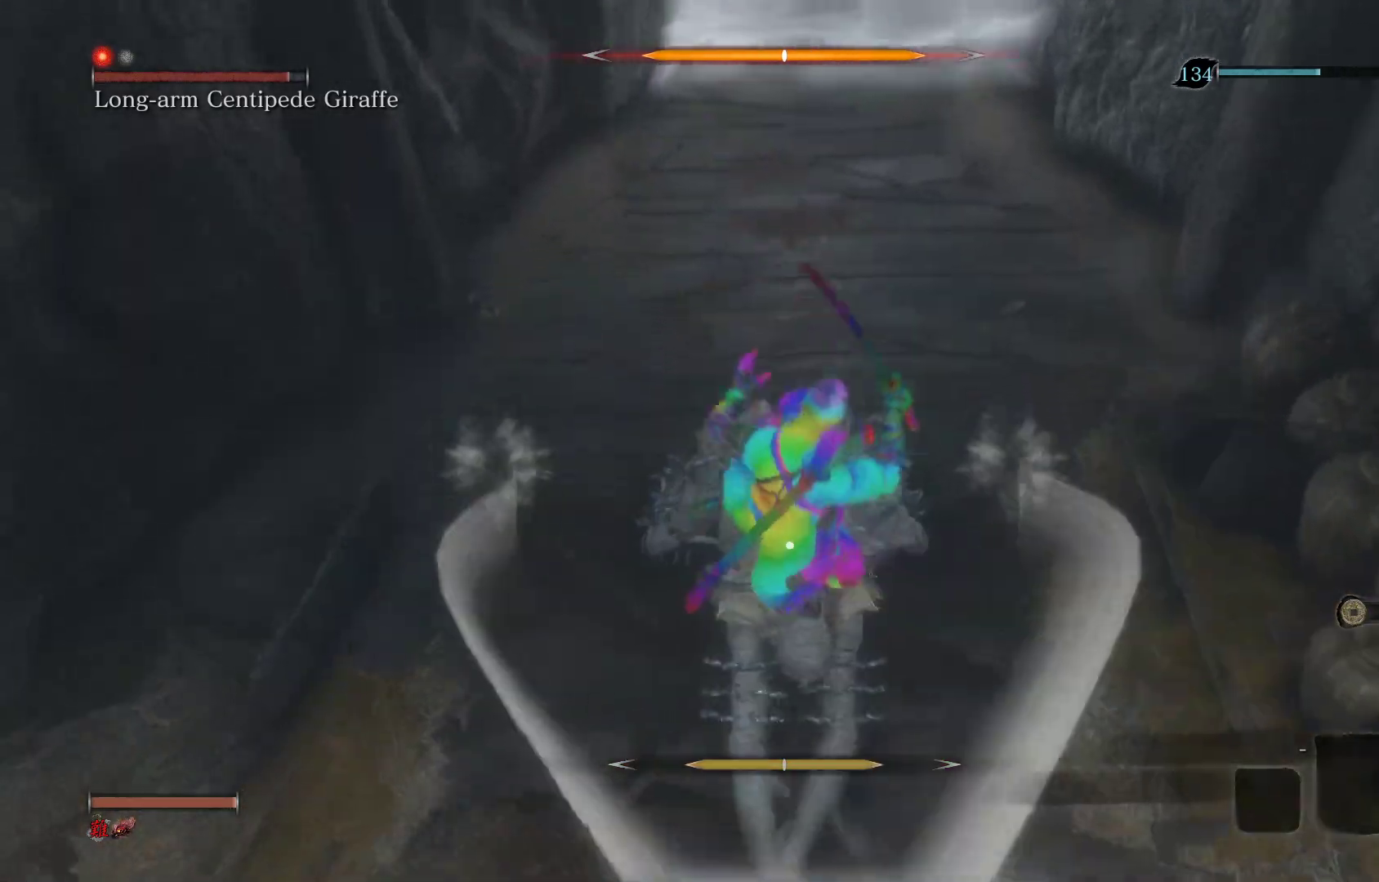
{"buttons": [], "left_stick": "center", "right_stick": "center", "events": []}
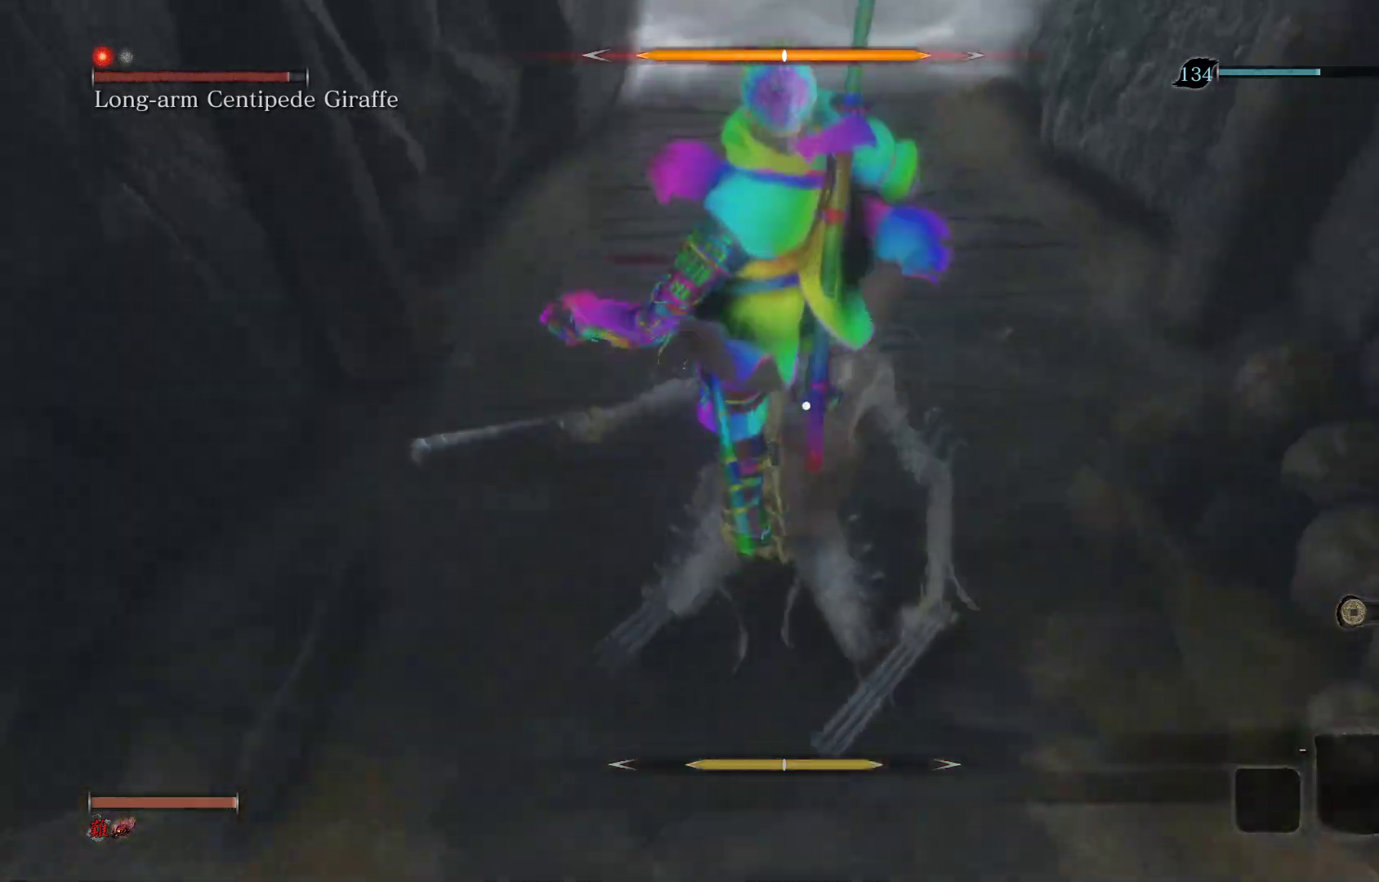
{"buttons": [], "left_stick": "center", "right_stick": "center", "events": []}
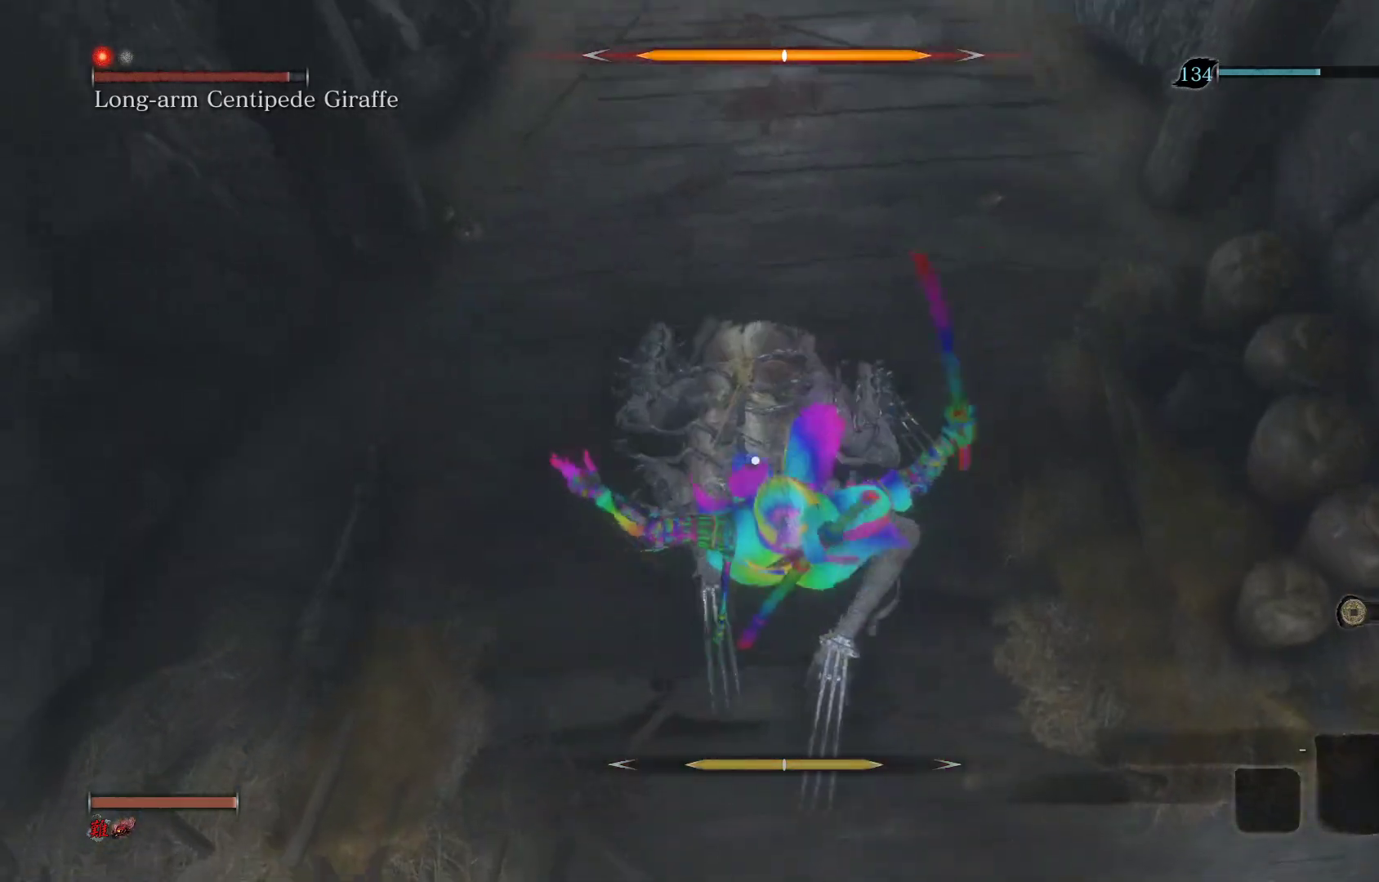
{"buttons": [], "left_stick": "center", "right_stick": "center", "events": []}
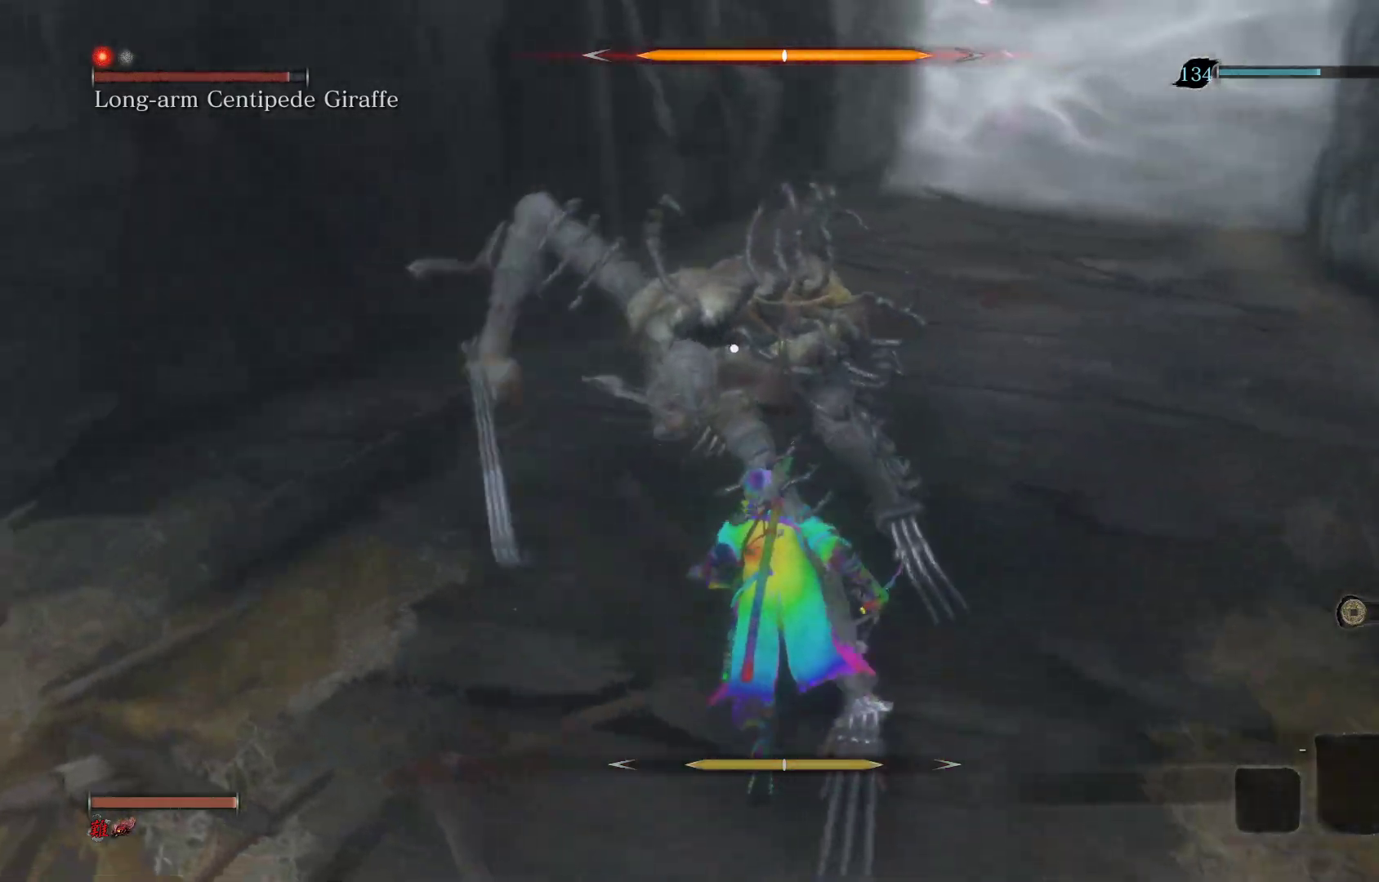
{"buttons": ["L1"], "left_stick": "center", "right_stick": "center", "events": [[417, "L1", "down"]]}
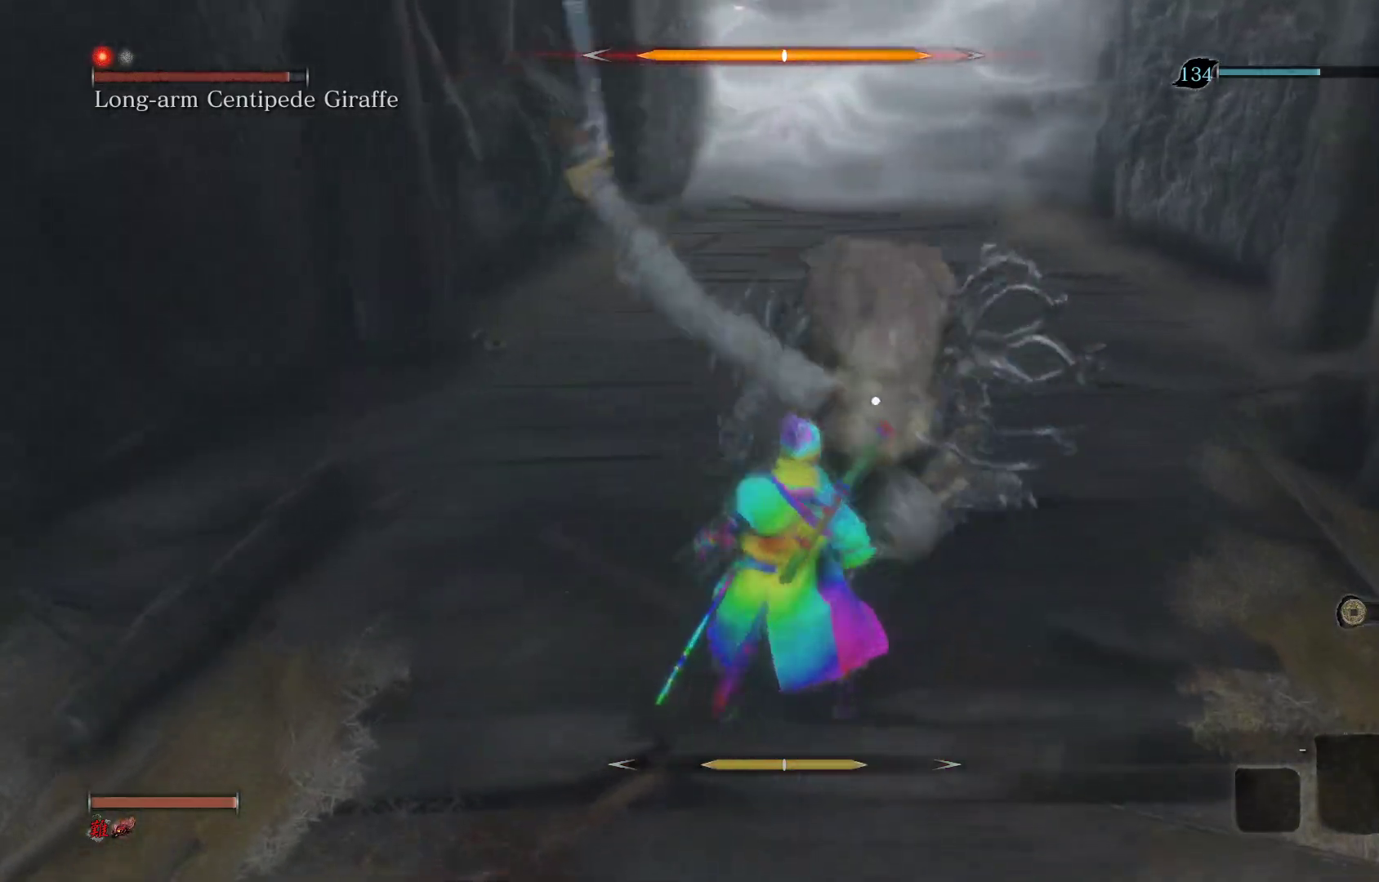
{"buttons": ["L1"], "left_stick": "center", "right_stick": "center", "events": [[67, "L1", "up"], [183, "L1", "down"], [300, "L1", "up"], [400, "L1", "down"]]}
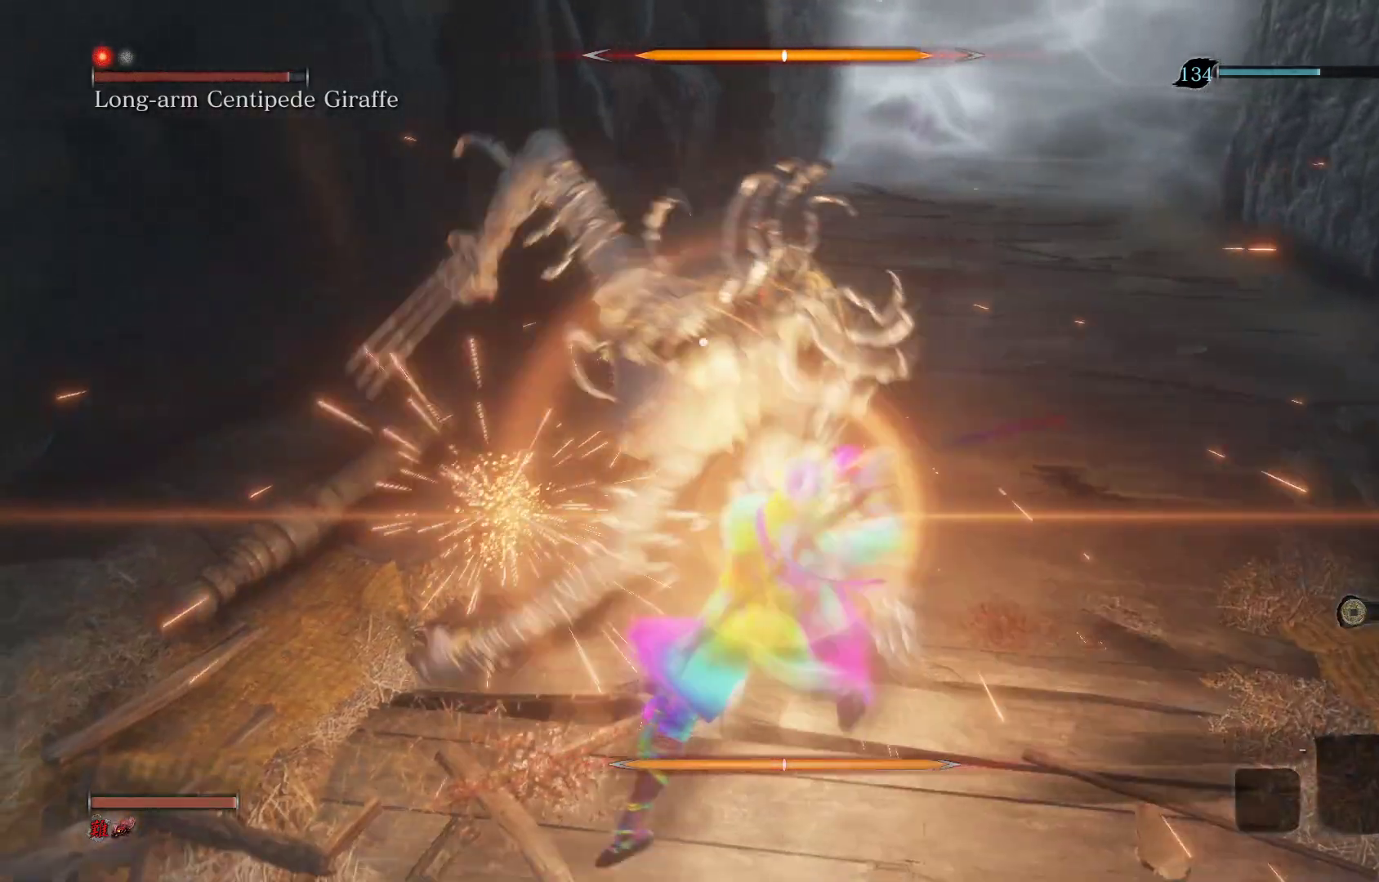
{"buttons": ["L1"], "left_stick": "center", "right_stick": "center", "events": [[33, "L1", "up"], [150, "L1", "down"], [300, "L1", "up"], [400, "L1", "down"]]}
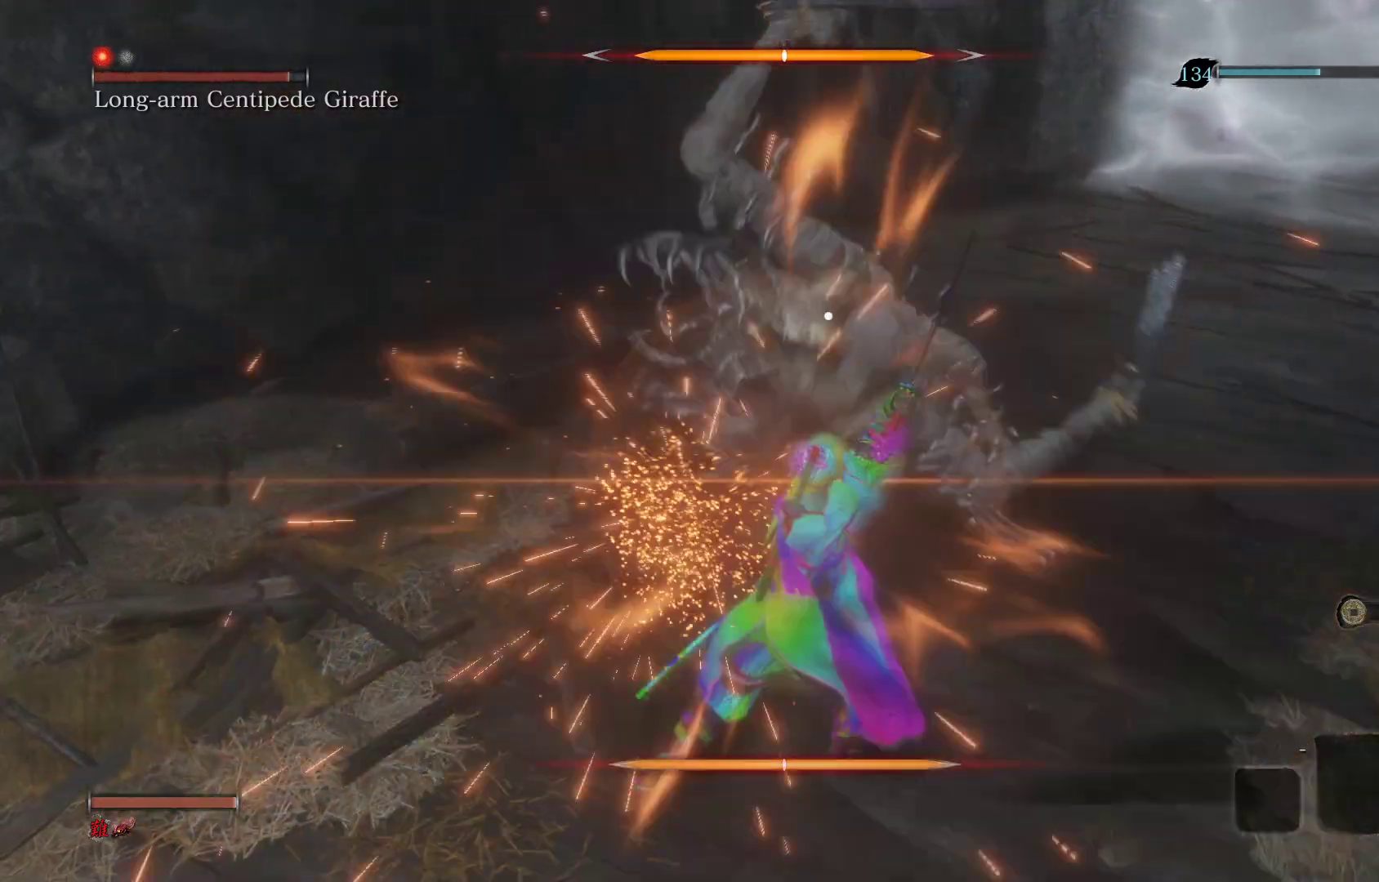
{"buttons": [], "left_stick": "center", "right_stick": "center", "events": [[17, "L1", "up"], [67, "L1", "down"], [183, "L1", "up"]]}
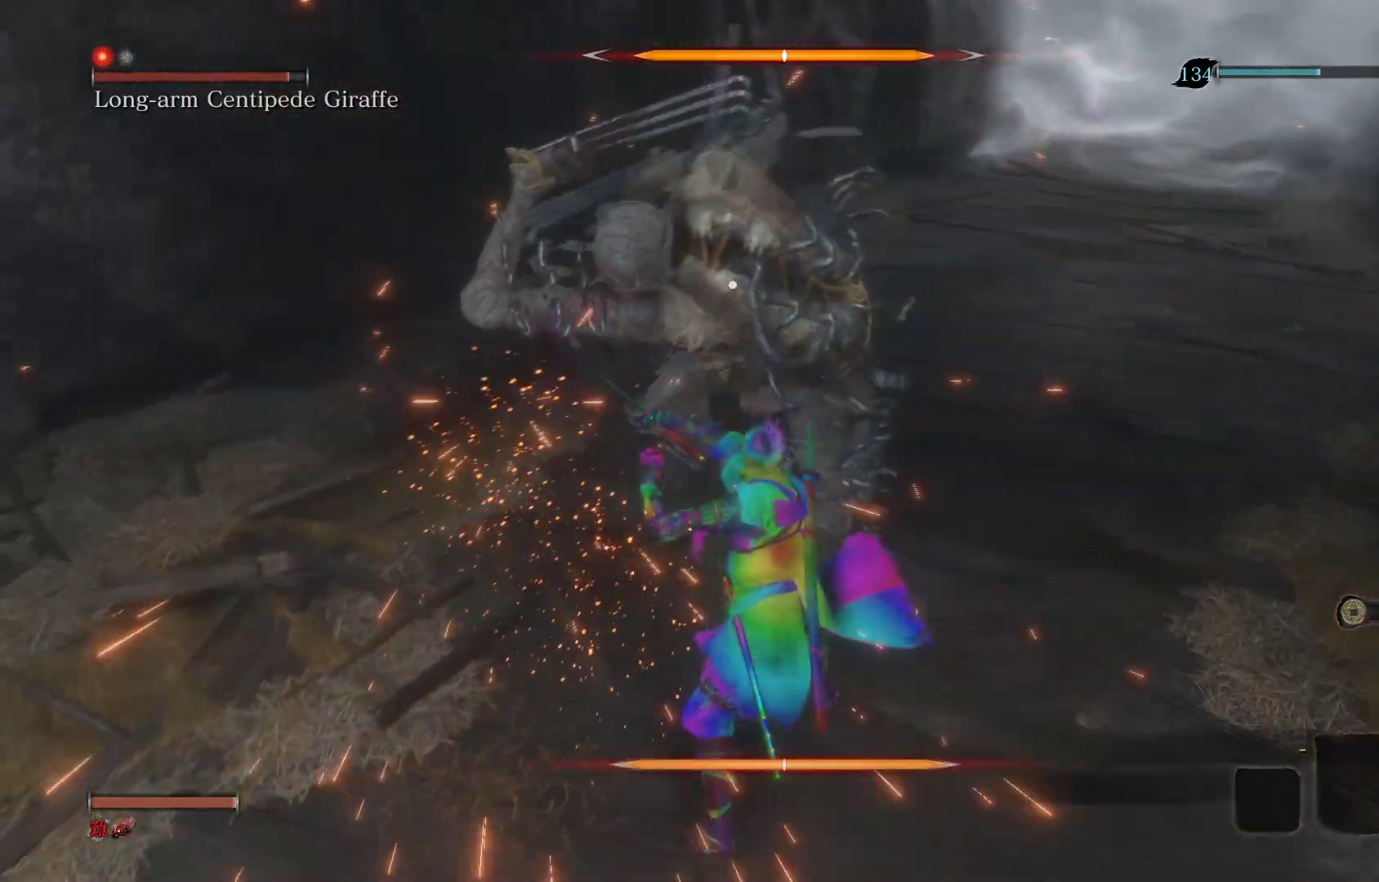
{"buttons": [], "left_stick": "center", "right_stick": "center", "events": [[100, "L1", "down"], [250, "L1", "up"], [333, "L1", "down"], [483, "L1", "up"]]}
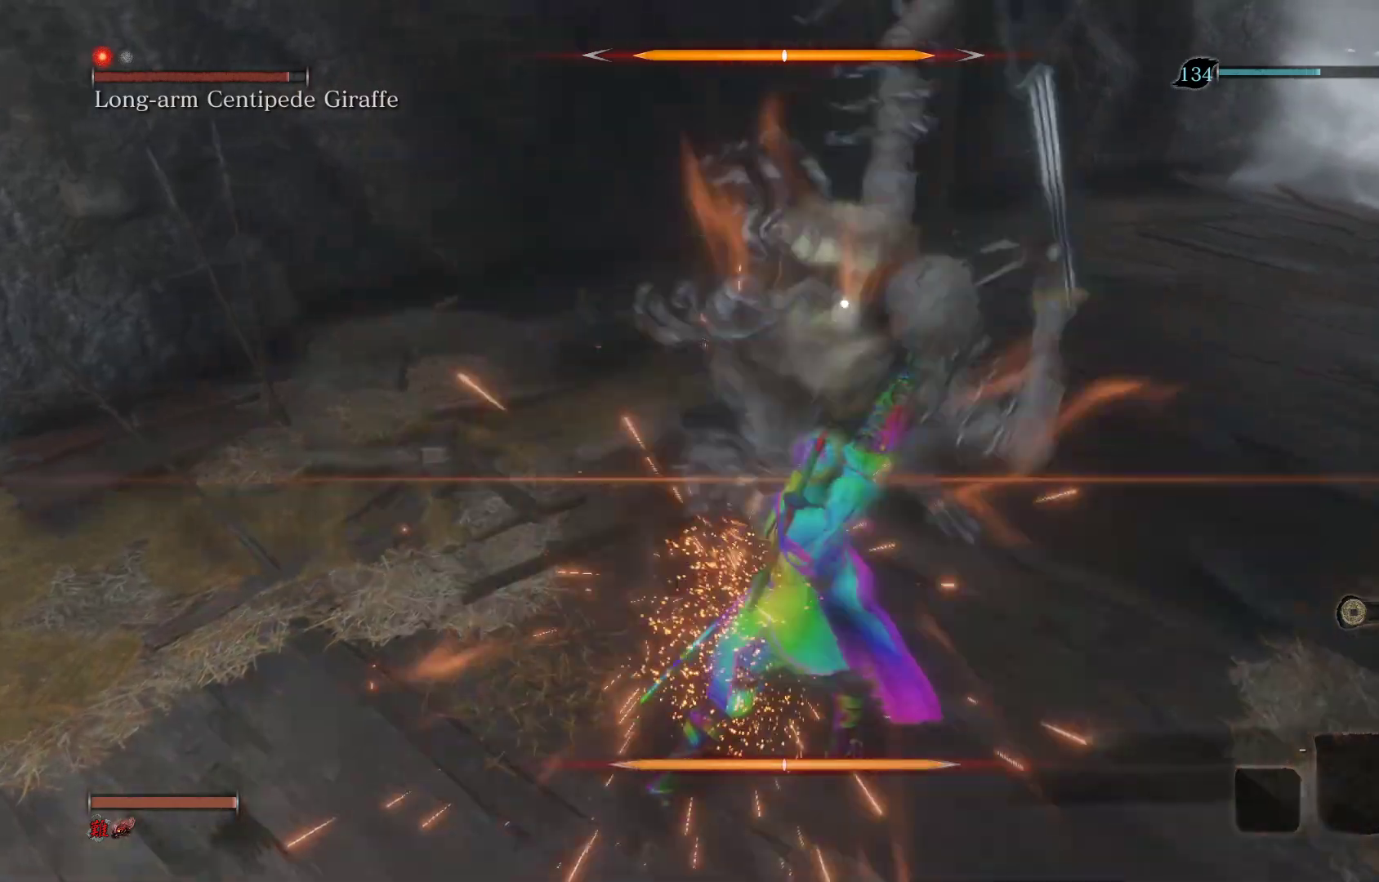
{"buttons": [], "left_stick": "center", "right_stick": "center", "events": [[83, "L1", "down"], [217, "L1", "up"], [317, "L1", "down"], [467, "L1", "up"]]}
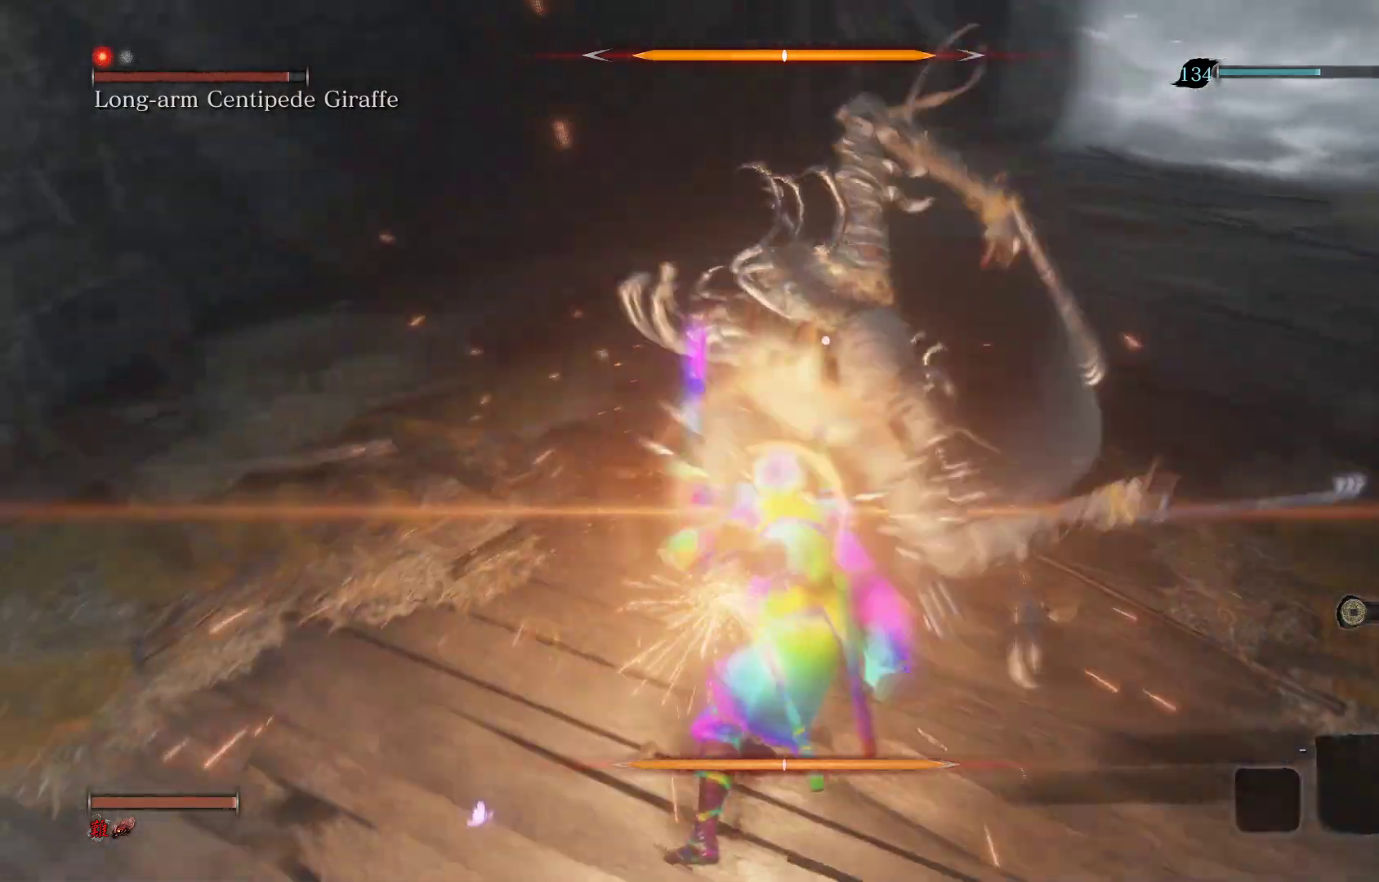
{"buttons": [], "left_stick": "center", "right_stick": "center", "events": [[67, "L1", "down"], [200, "L1", "up"], [300, "L1", "down"], [417, "L1", "up"]]}